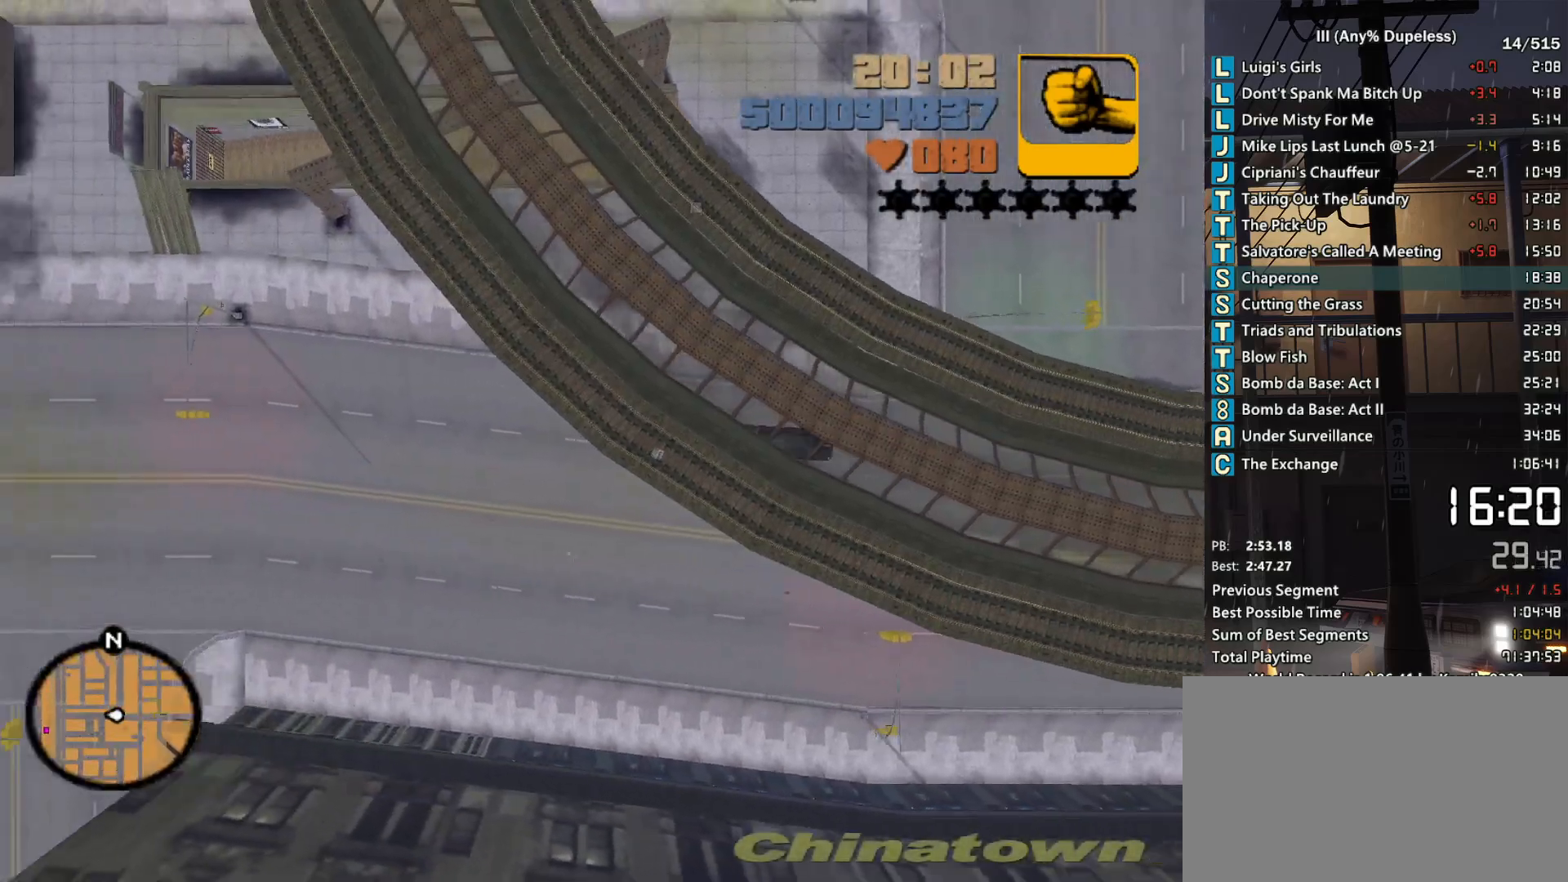
Gameplay with keyboard and mouse; each line is a JSON object with the keys and mouse buttons held at the frame after it. "events" lists presses ("down") and releases ("up") of "a", "alt", "c", "caps_lock", "ctrl", "d", "down", "e", "escape", "f", "f1", "f2", "f3", "left", "num4", "num6", "q", "r", "right", "s", "shift", "space", "tab", "tilde", "up", "w", "x", "z", "mouse_left", "mouse_middle", "mouse_right", "mouse_mb4", "mouse_mb5", "mouse_wheel_up" and "mouse_wheel_down" between this image and that frame as [ms after this image, input, new state], when the widget could be followed in between. "mouse_left", "mouse_middle", "mouse_right", "mouse_mb4", "mouse_mb5", "mouse_wheel_up", "mouse_wheel_down" = the "left", "middle", "right", "mb4", "mb5", "wheel_up", "wheel_down" buttons of the "mouse" list. No other keys are recorded. Not read: mouse_move.
{"keys": ["w"], "mouse": [], "events": []}
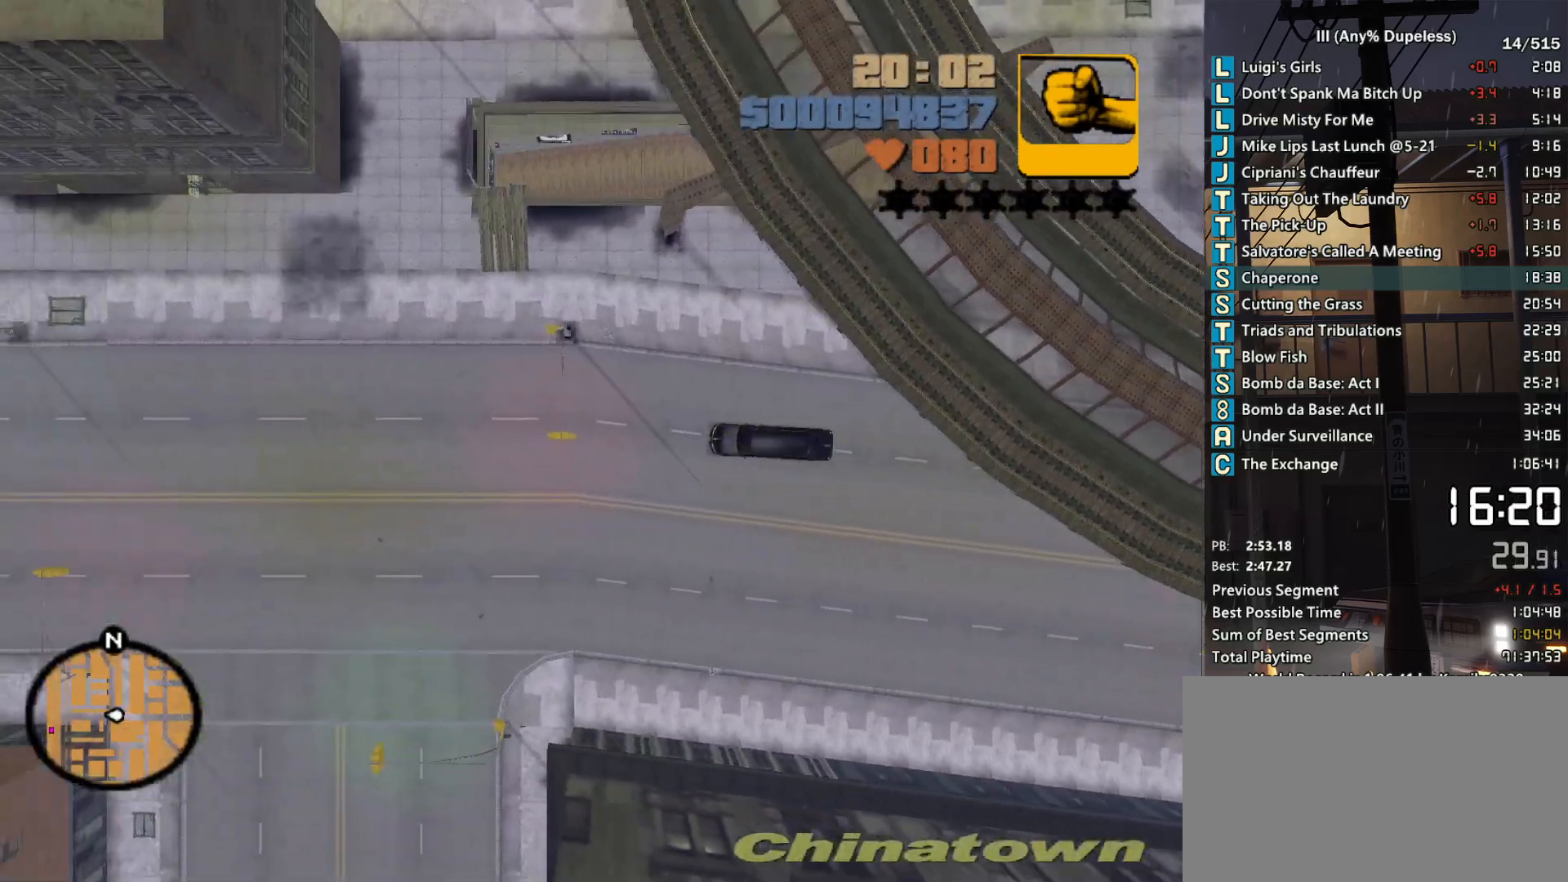
{"keys": ["w"], "mouse": [], "events": []}
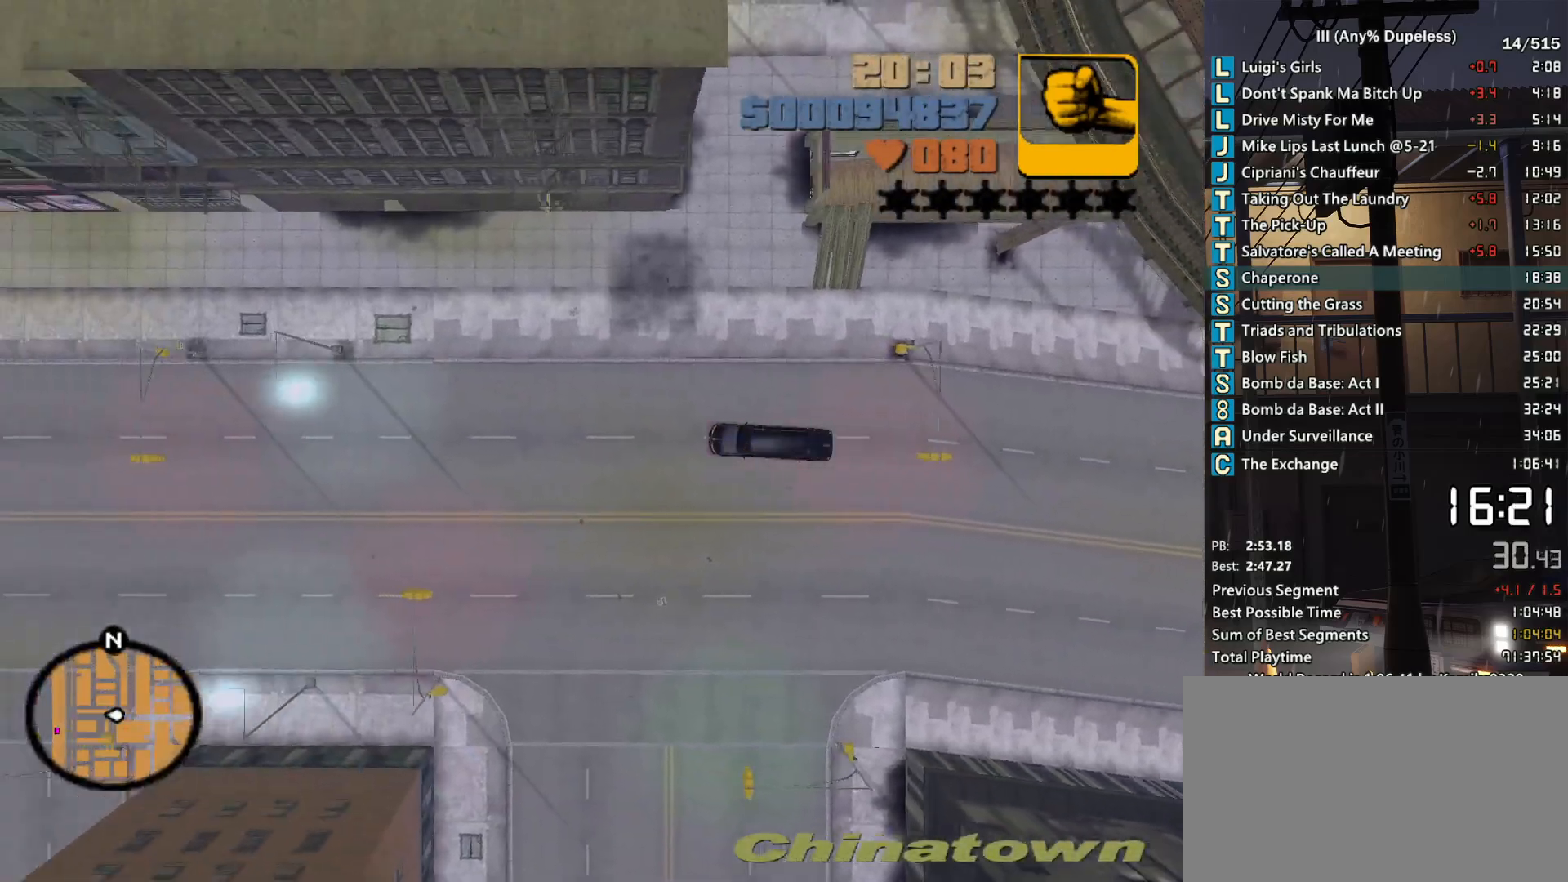
{"keys": ["w"], "mouse": ["right"], "events": [[150, "mouse_right", "down"], [250, "mouse_right", "up"], [433, "mouse_right", "down"]]}
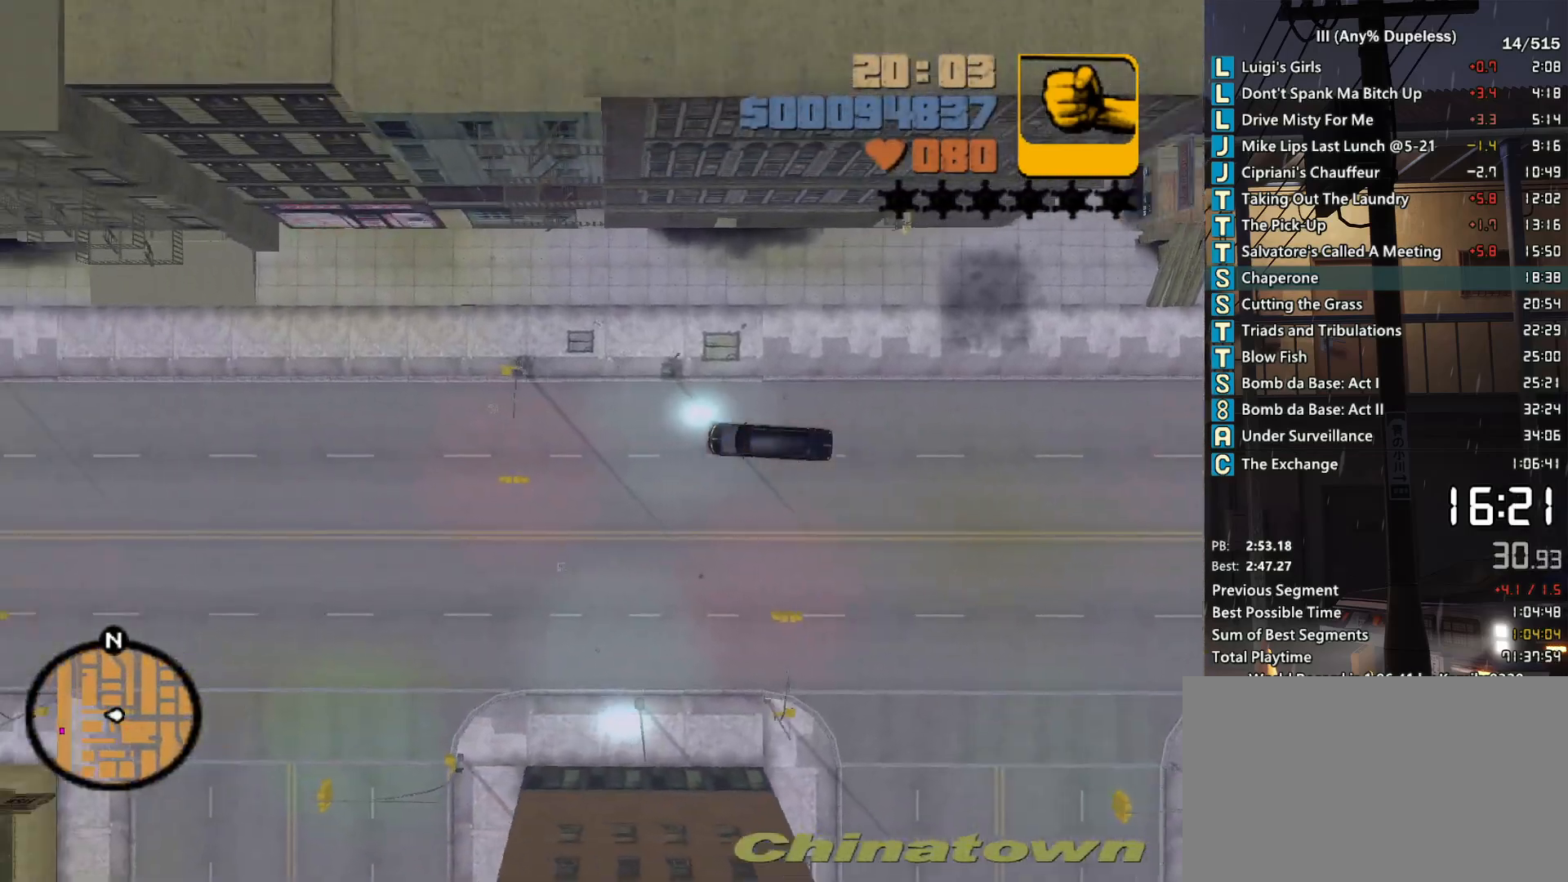
{"keys": ["w"], "mouse": [], "events": [[17, "mouse_right", "up"], [217, "mouse_right", "down"], [300, "a", "down"], [300, "mouse_right", "up"], [350, "a", "up"]]}
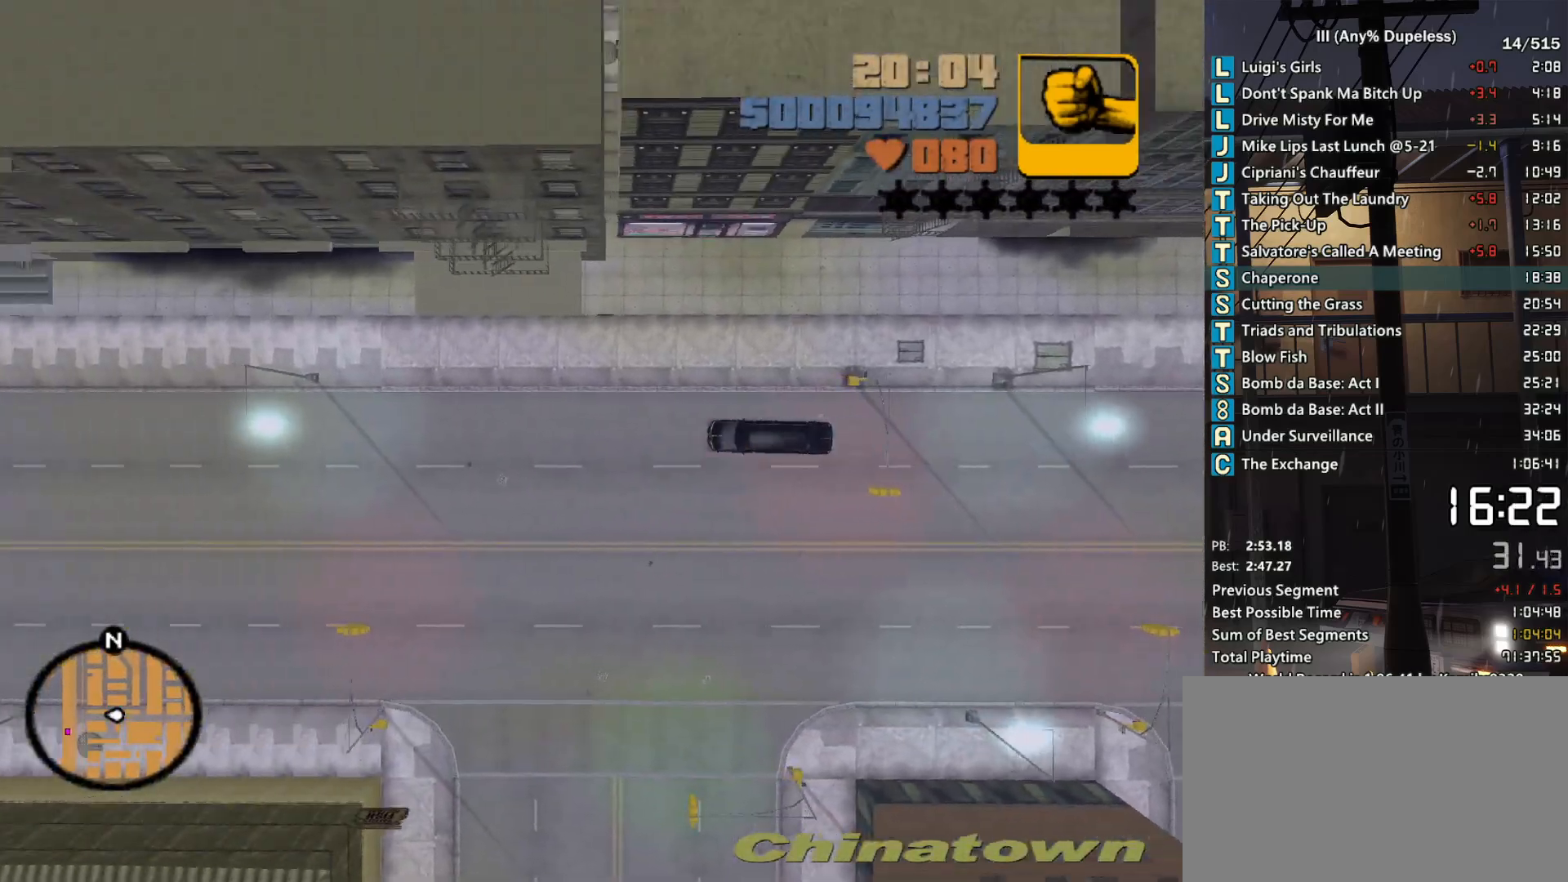
{"keys": ["w"], "mouse": [], "events": [[33, "mouse_right", "down"], [133, "mouse_right", "up"], [267, "mouse_right", "down"], [417, "a", "down"], [417, "mouse_right", "up"], [467, "a", "up"]]}
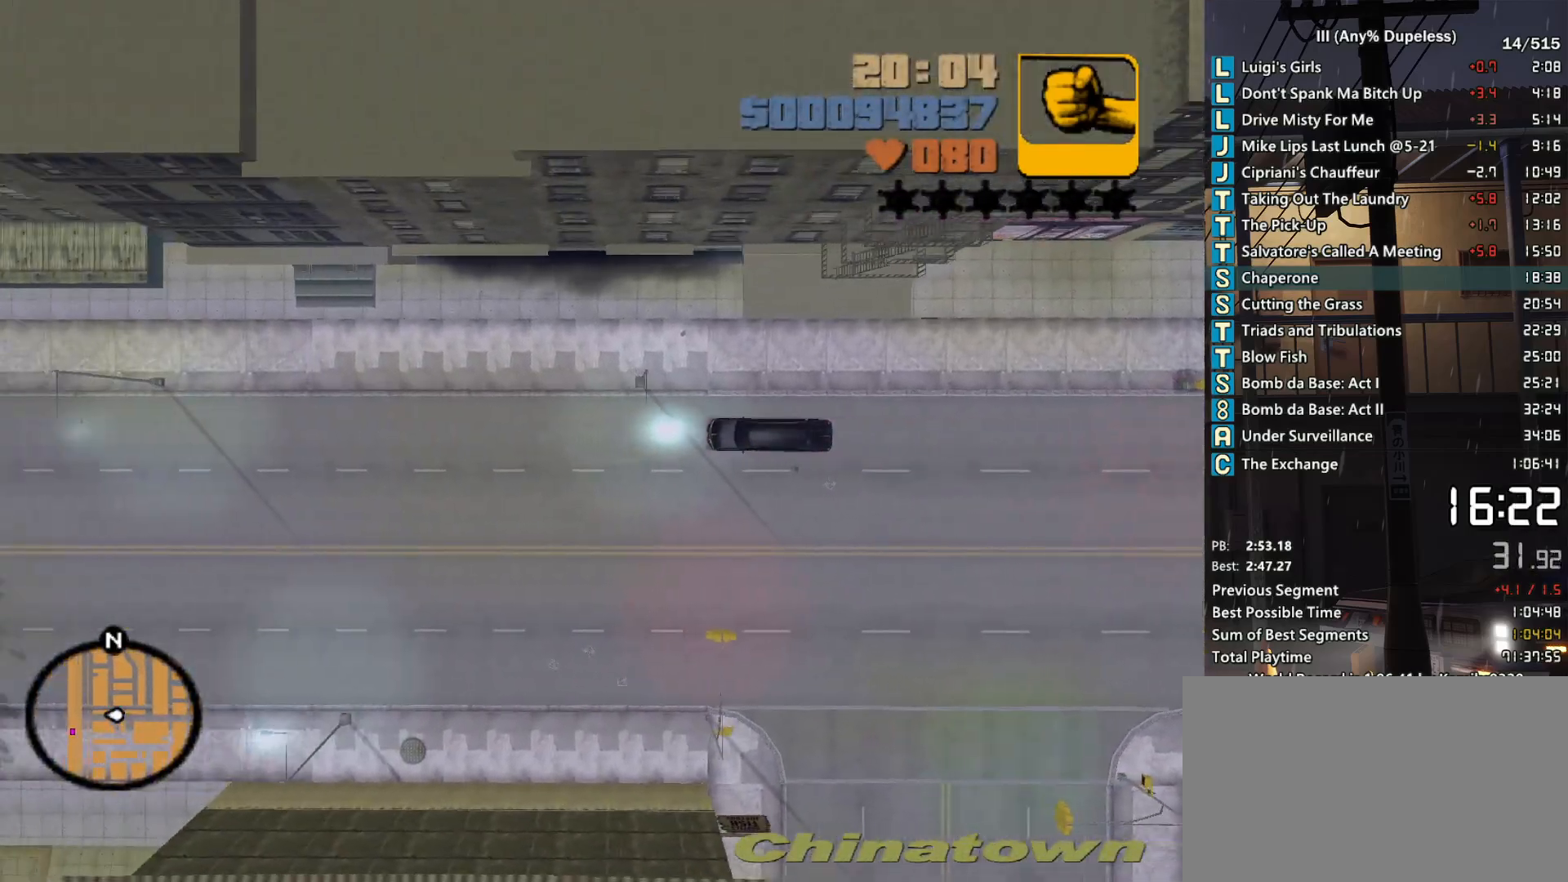
{"keys": ["w"], "mouse": [], "events": [[50, "mouse_right", "down"], [200, "mouse_right", "up"], [383, "mouse_right", "down"], [483, "mouse_right", "up"]]}
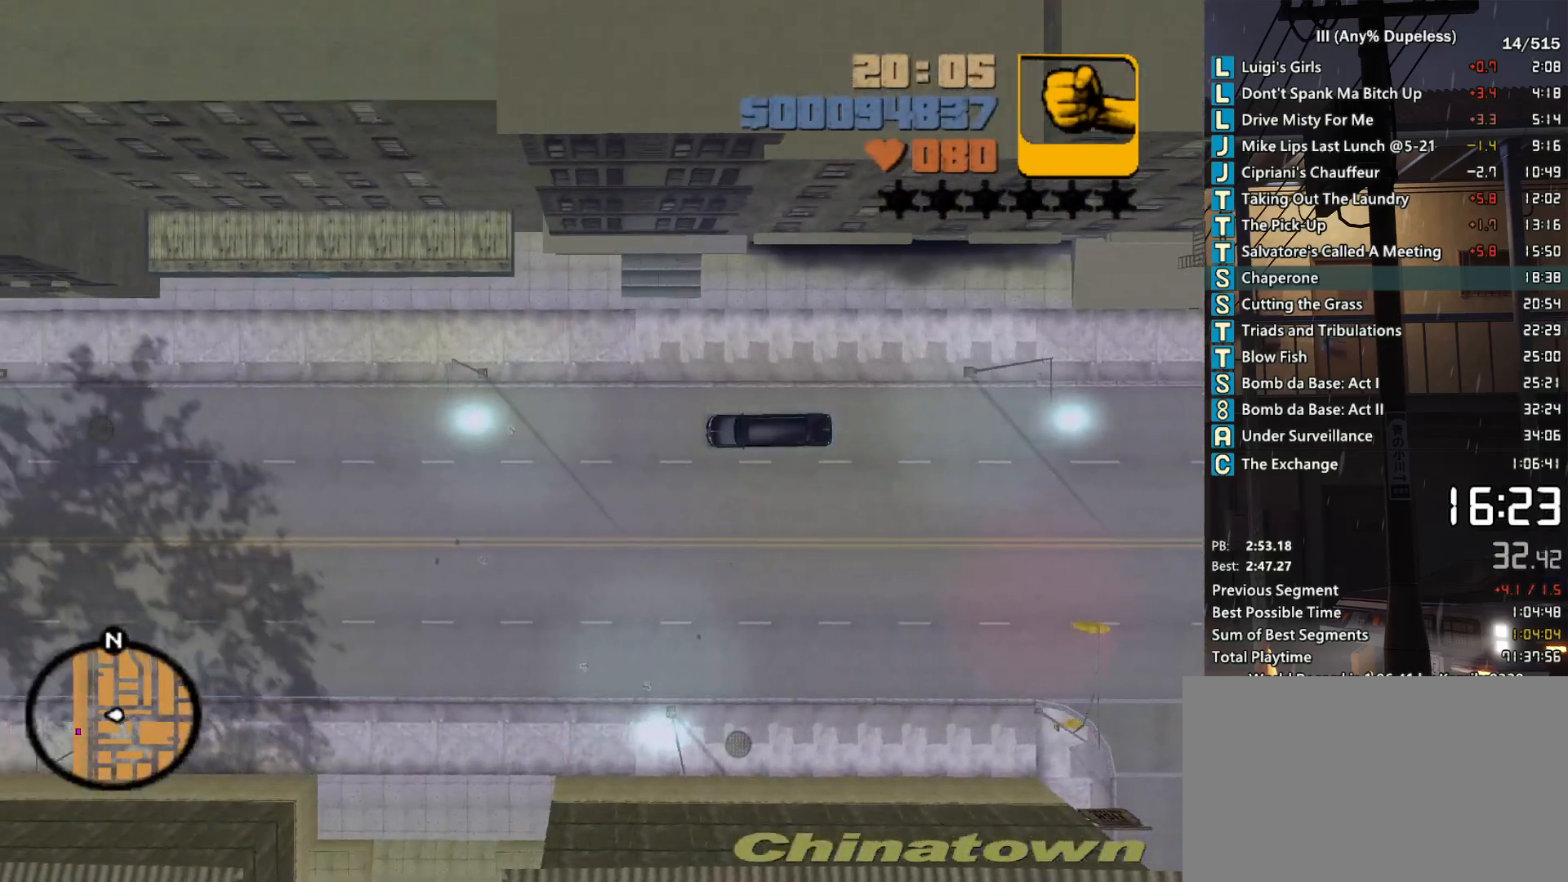
{"keys": ["w"], "mouse": [], "events": [[117, "mouse_right", "down"], [217, "mouse_right", "up"], [350, "r", "down"], [400, "r", "up"]]}
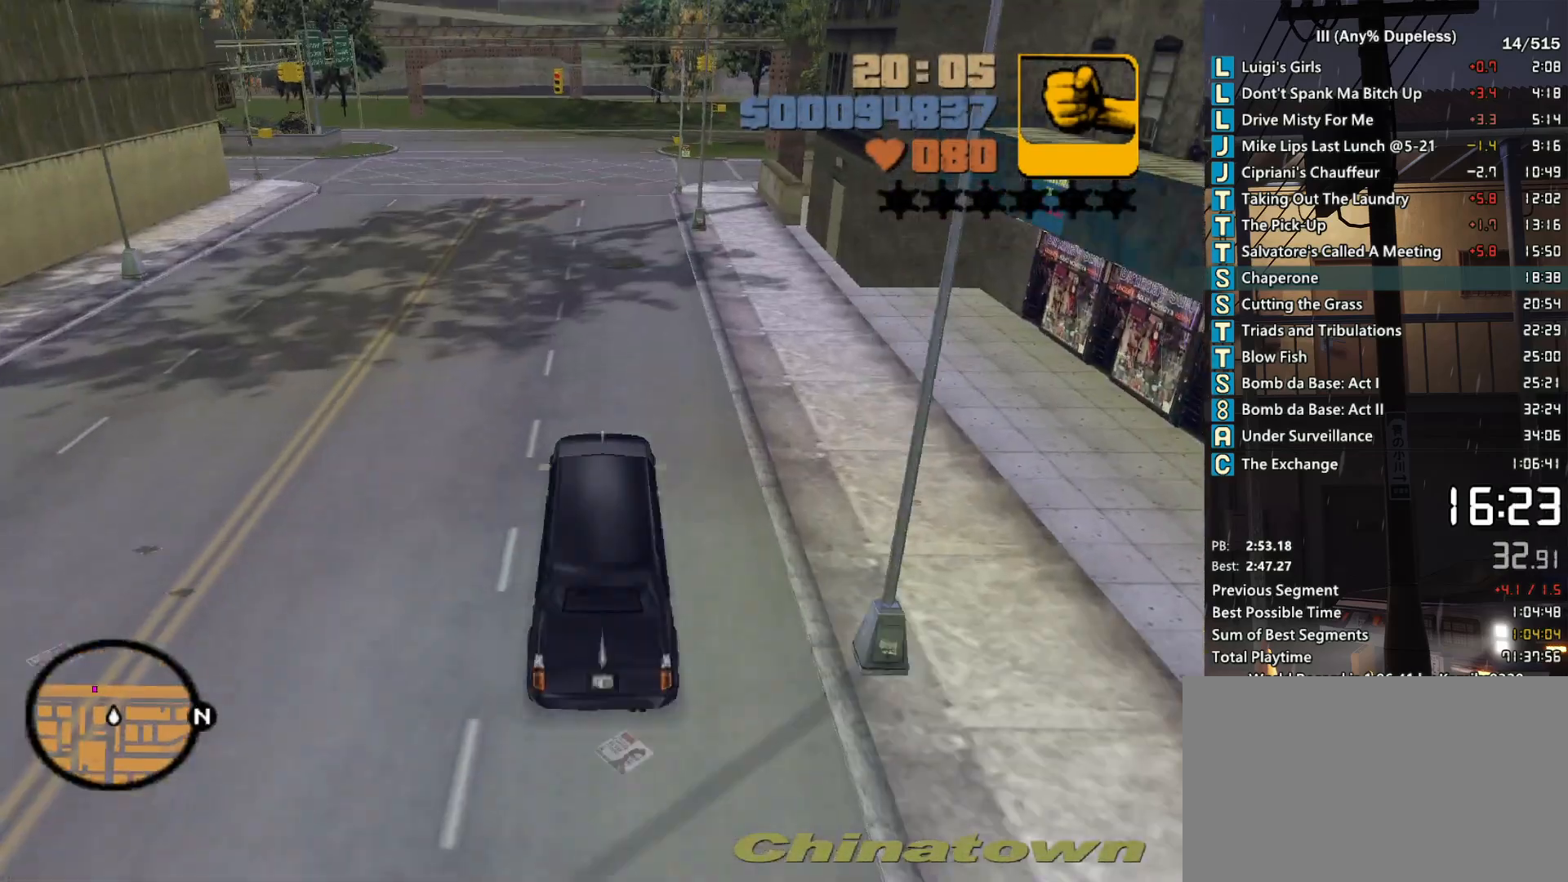
{"keys": ["w"], "mouse": [], "events": [[33, "r", "down"], [83, "mouse_right", "down"], [83, "r", "up"], [183, "a", "down"], [183, "mouse_right", "up"], [317, "a", "up"]]}
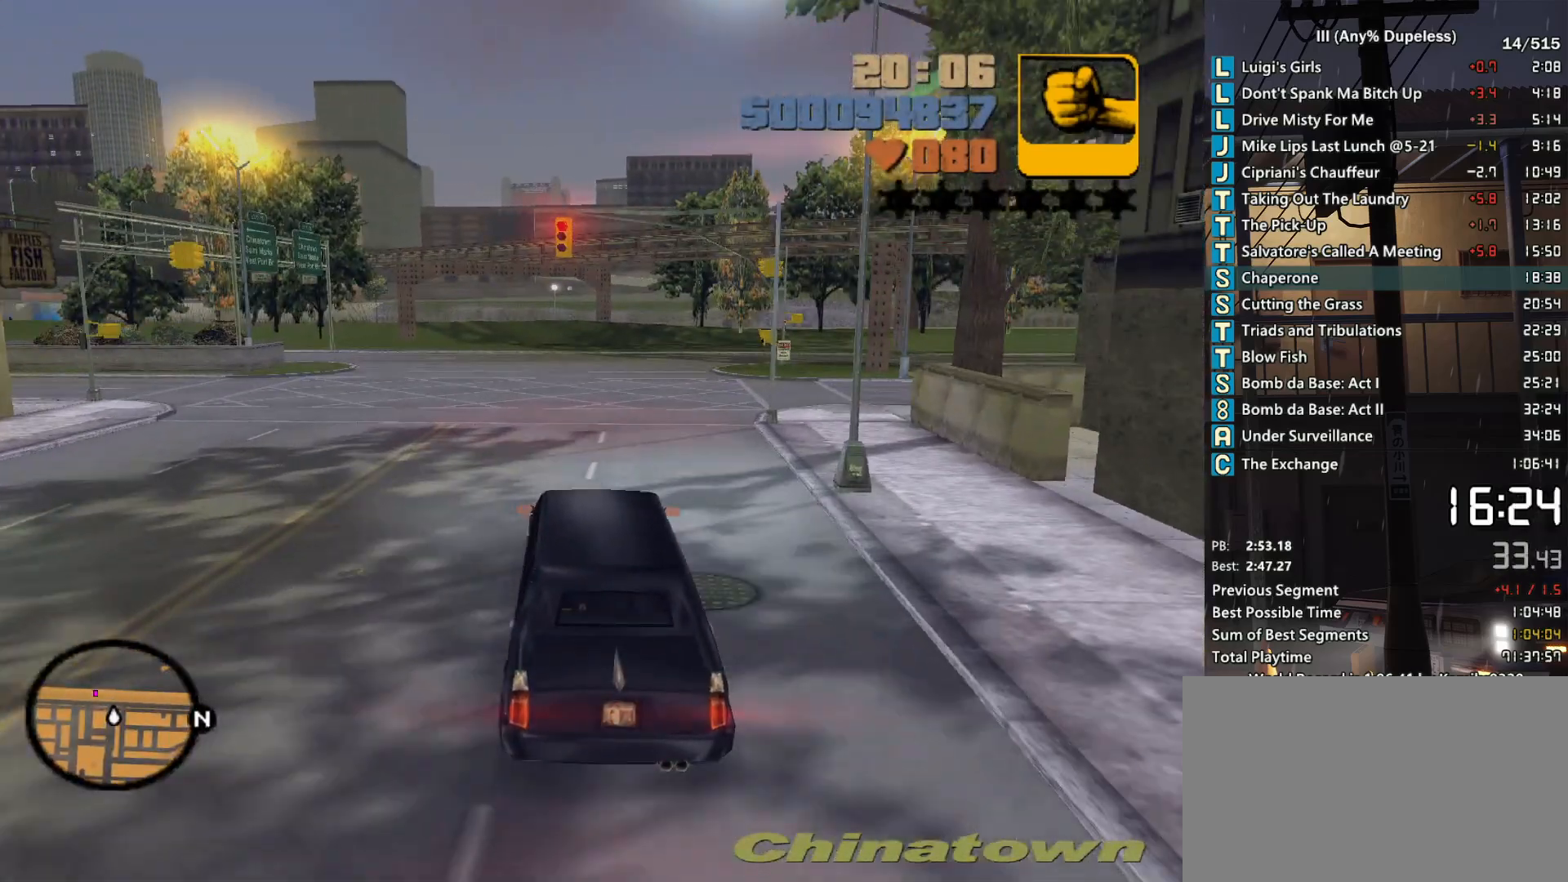
{"keys": ["a", "w"], "mouse": [], "events": [[17, "a", "down"], [100, "a", "up"], [250, "a", "down"], [383, "a", "up"], [483, "a", "down"]]}
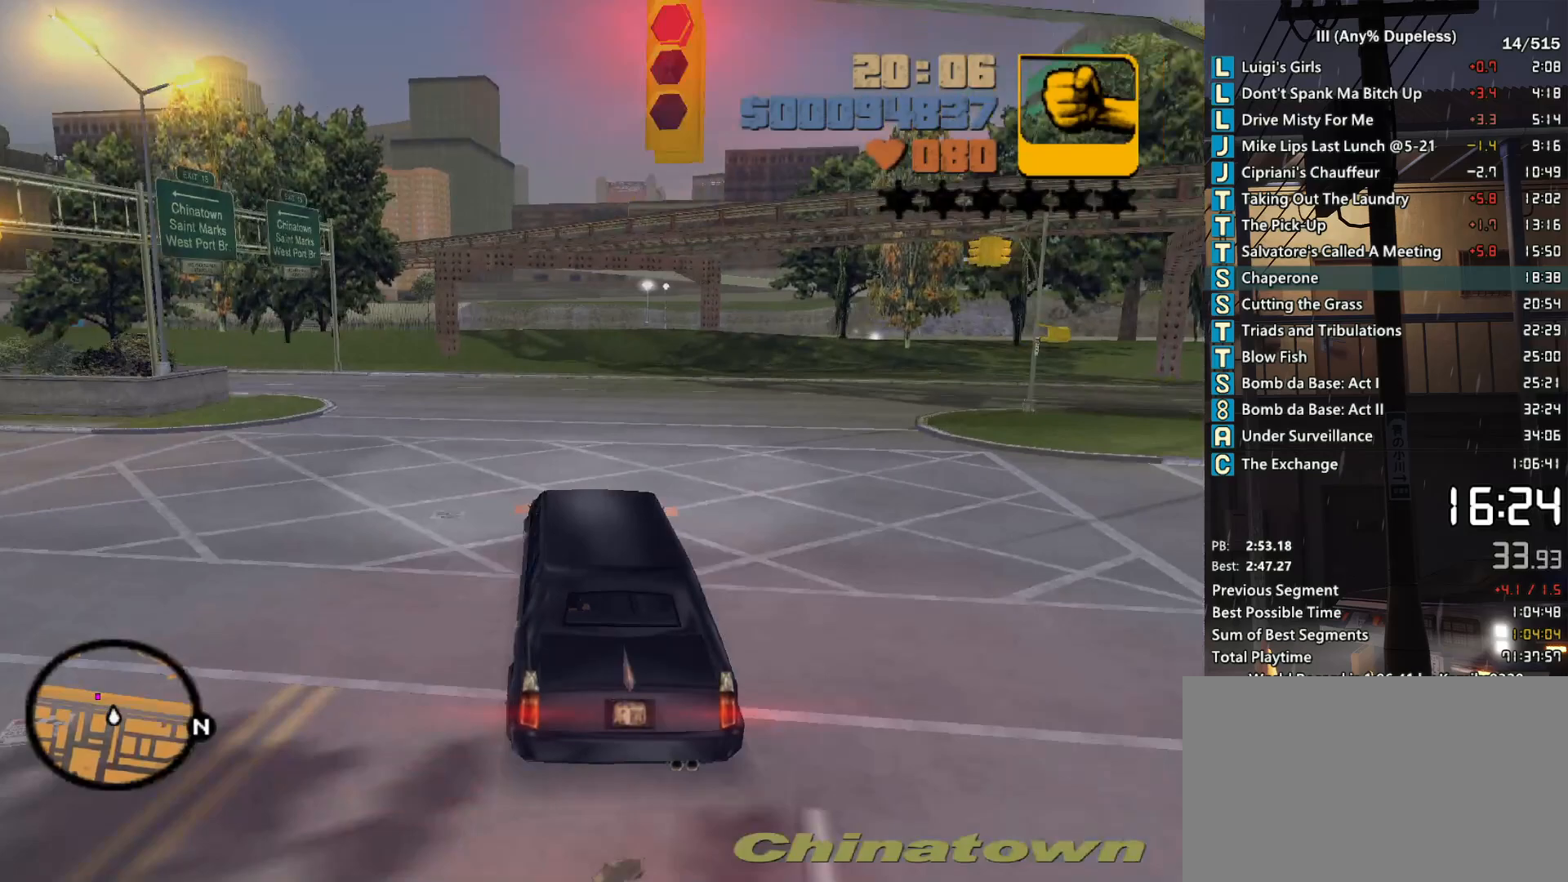
{"keys": ["a"], "mouse": [], "events": [[167, "a", "up"], [300, "a", "down"], [450, "w", "up"]]}
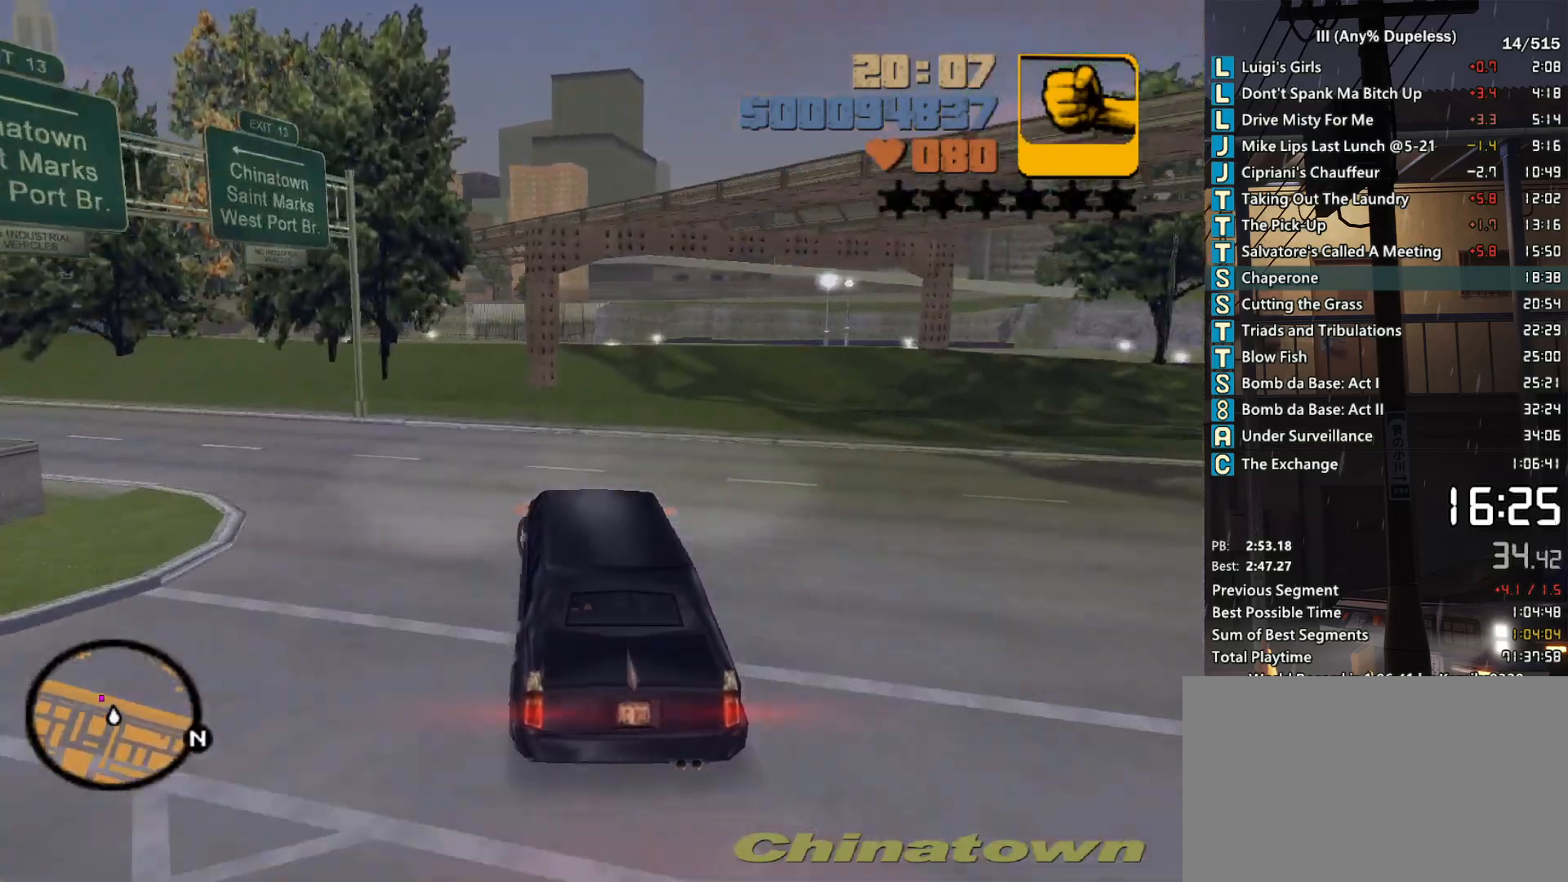
{"keys": ["a"], "mouse": [], "events": [[83, "s", "down"], [183, "s", "up"], [233, "s", "down"], [317, "s", "up"], [367, "a", "up"], [467, "a", "down"]]}
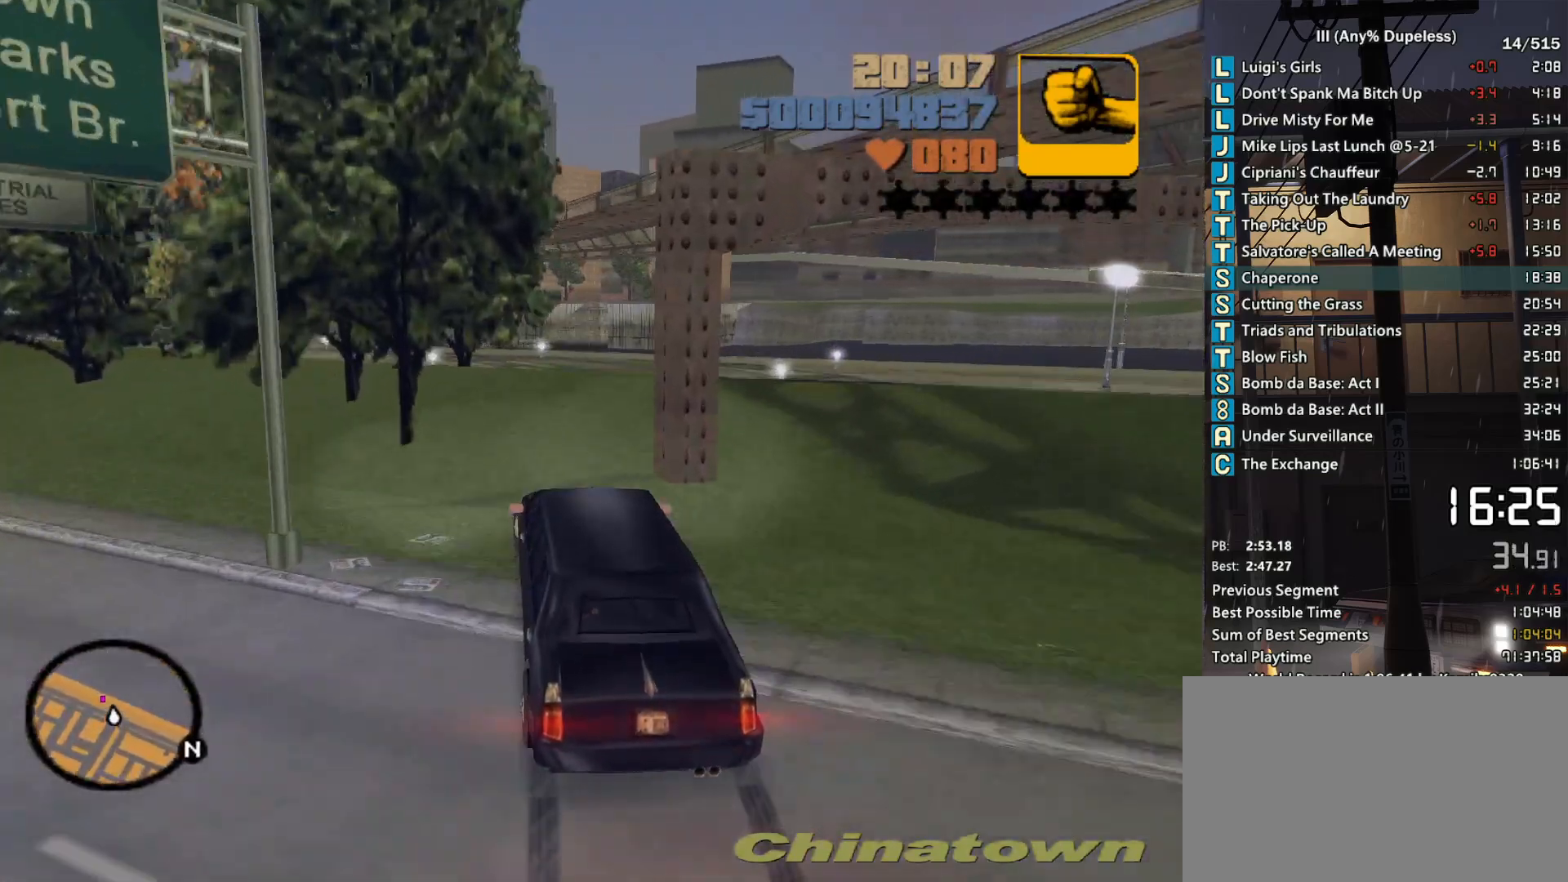
{"keys": ["w"], "mouse": [], "events": [[250, "s", "down"], [333, "s", "up"], [483, "a", "up"], [483, "w", "down"]]}
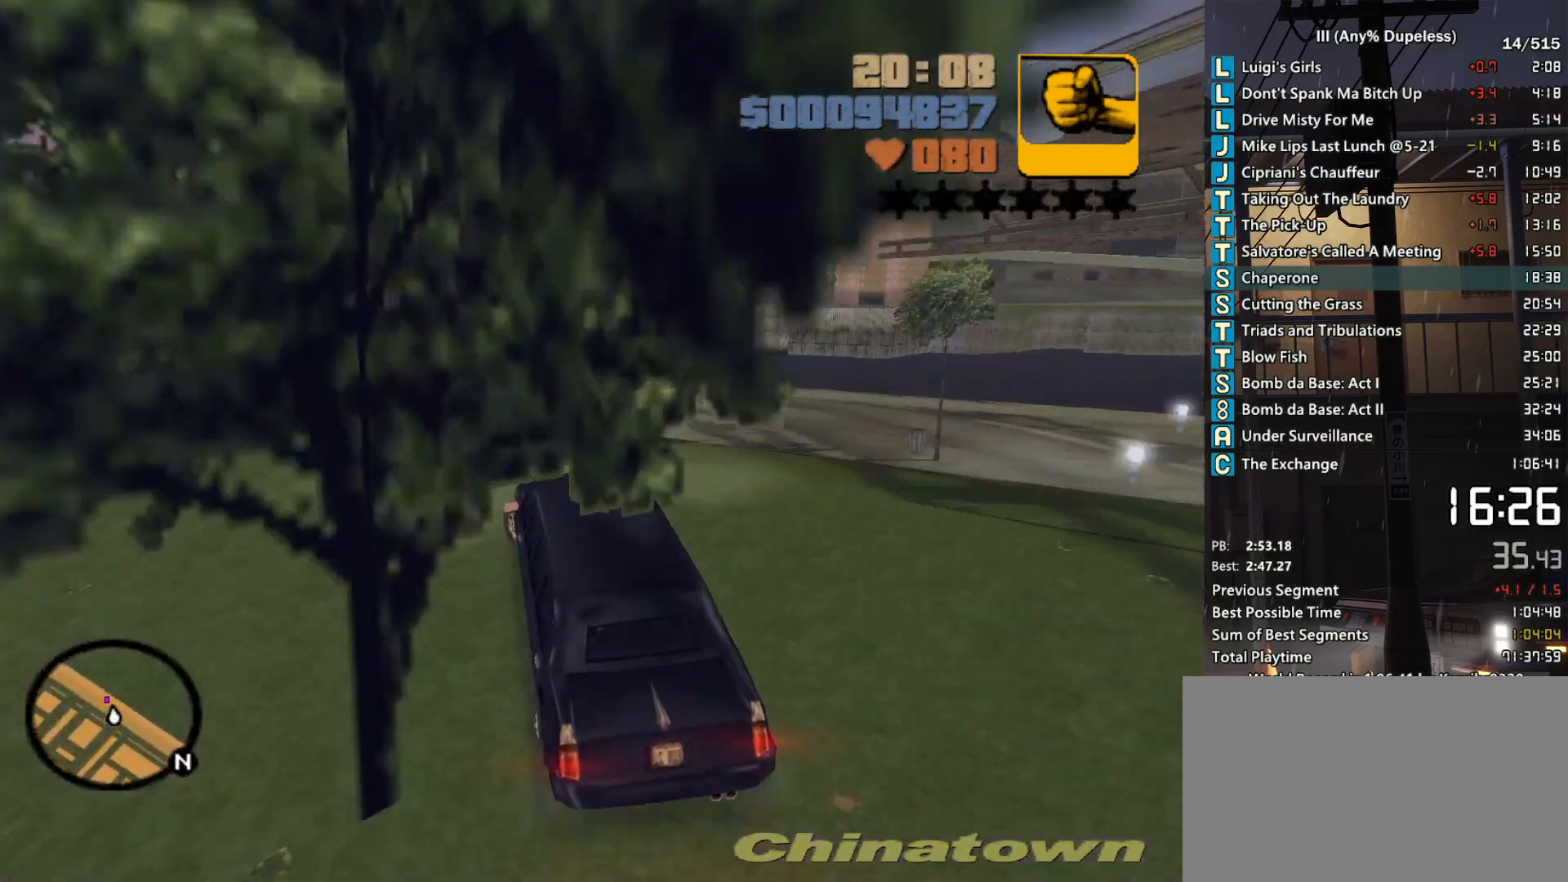
{"keys": ["a", "w"], "mouse": [], "events": [[117, "a", "down"], [217, "w", "up"], [267, "a", "up"], [350, "a", "down"], [350, "w", "down"]]}
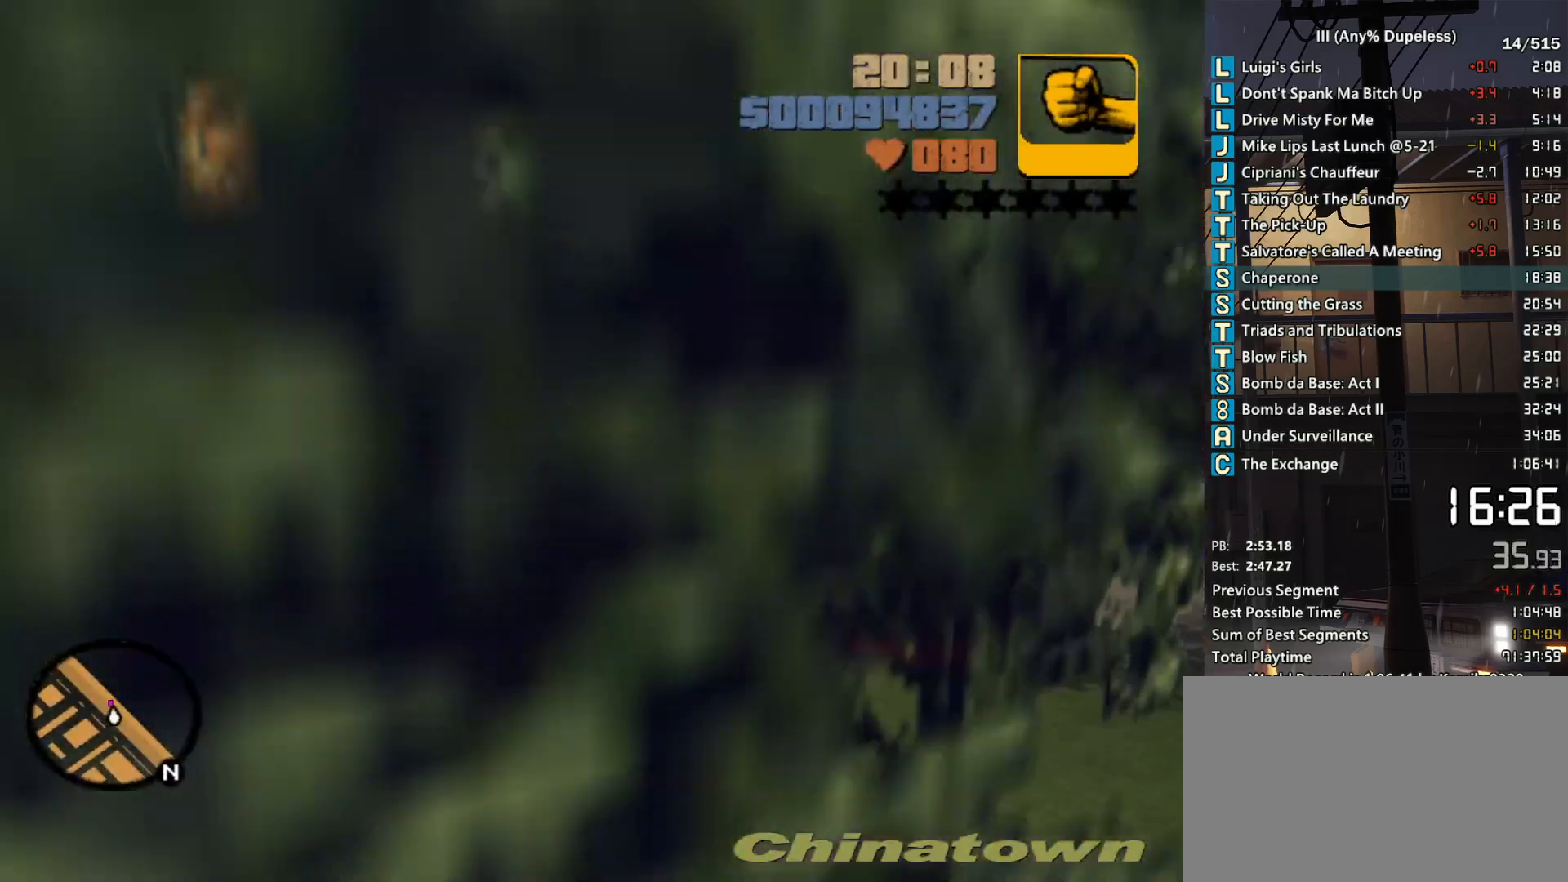
{"keys": ["d", "space", "w"], "mouse": [], "events": [[33, "w", "up"], [133, "w", "down"], [283, "w", "up"], [367, "space", "down"], [417, "a", "up"], [467, "d", "down"], [467, "w", "down"]]}
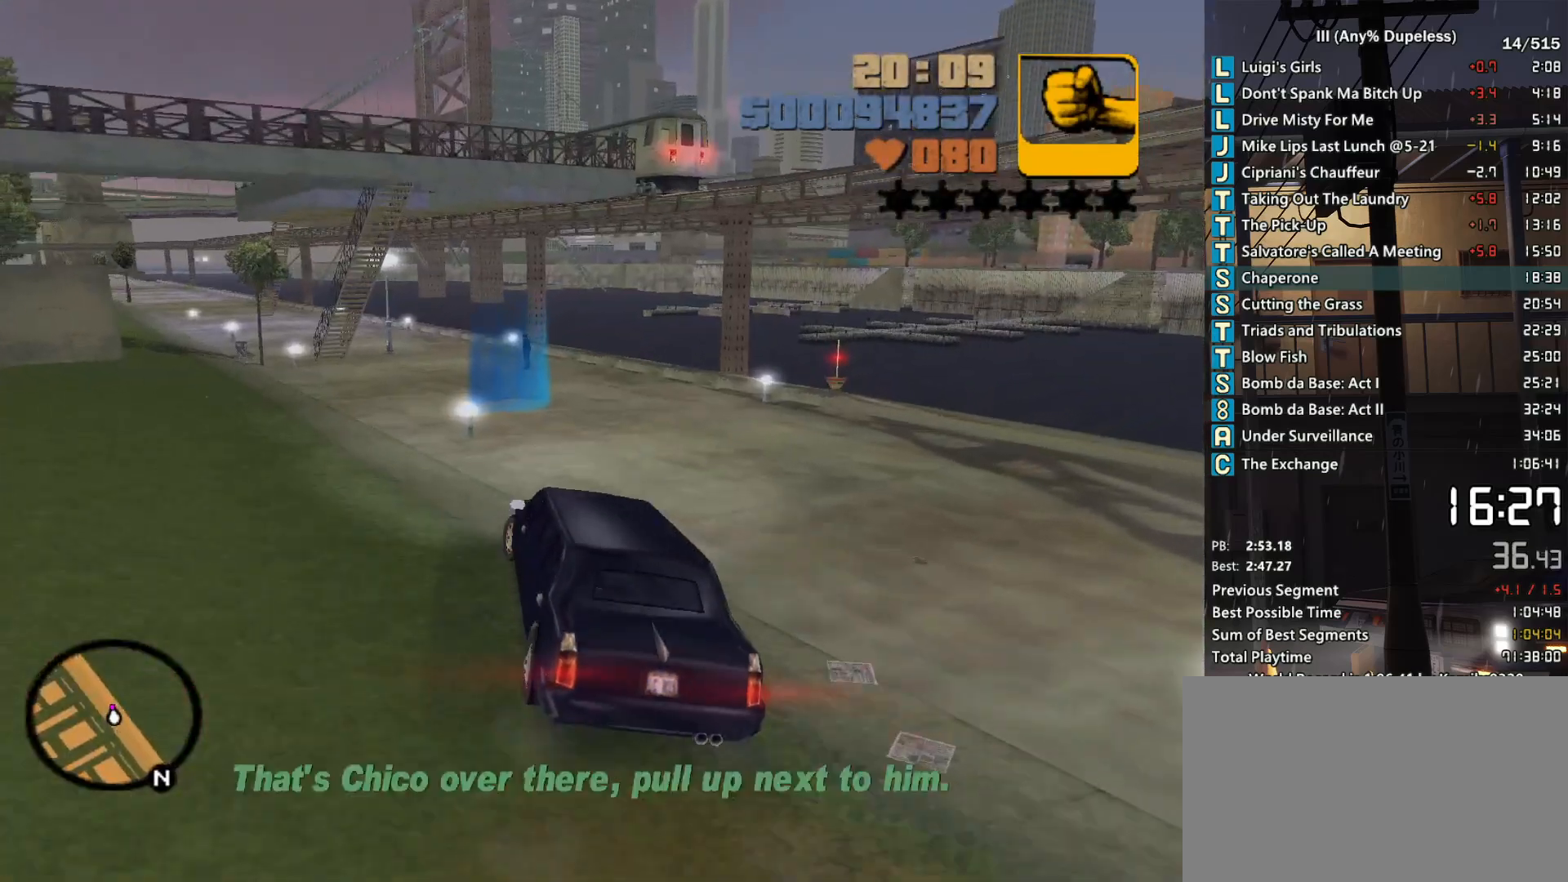
{"keys": ["a", "w"], "mouse": [], "events": [[50, "d", "up"], [100, "space", "up"], [150, "a", "down"], [333, "a", "up"], [433, "a", "down"]]}
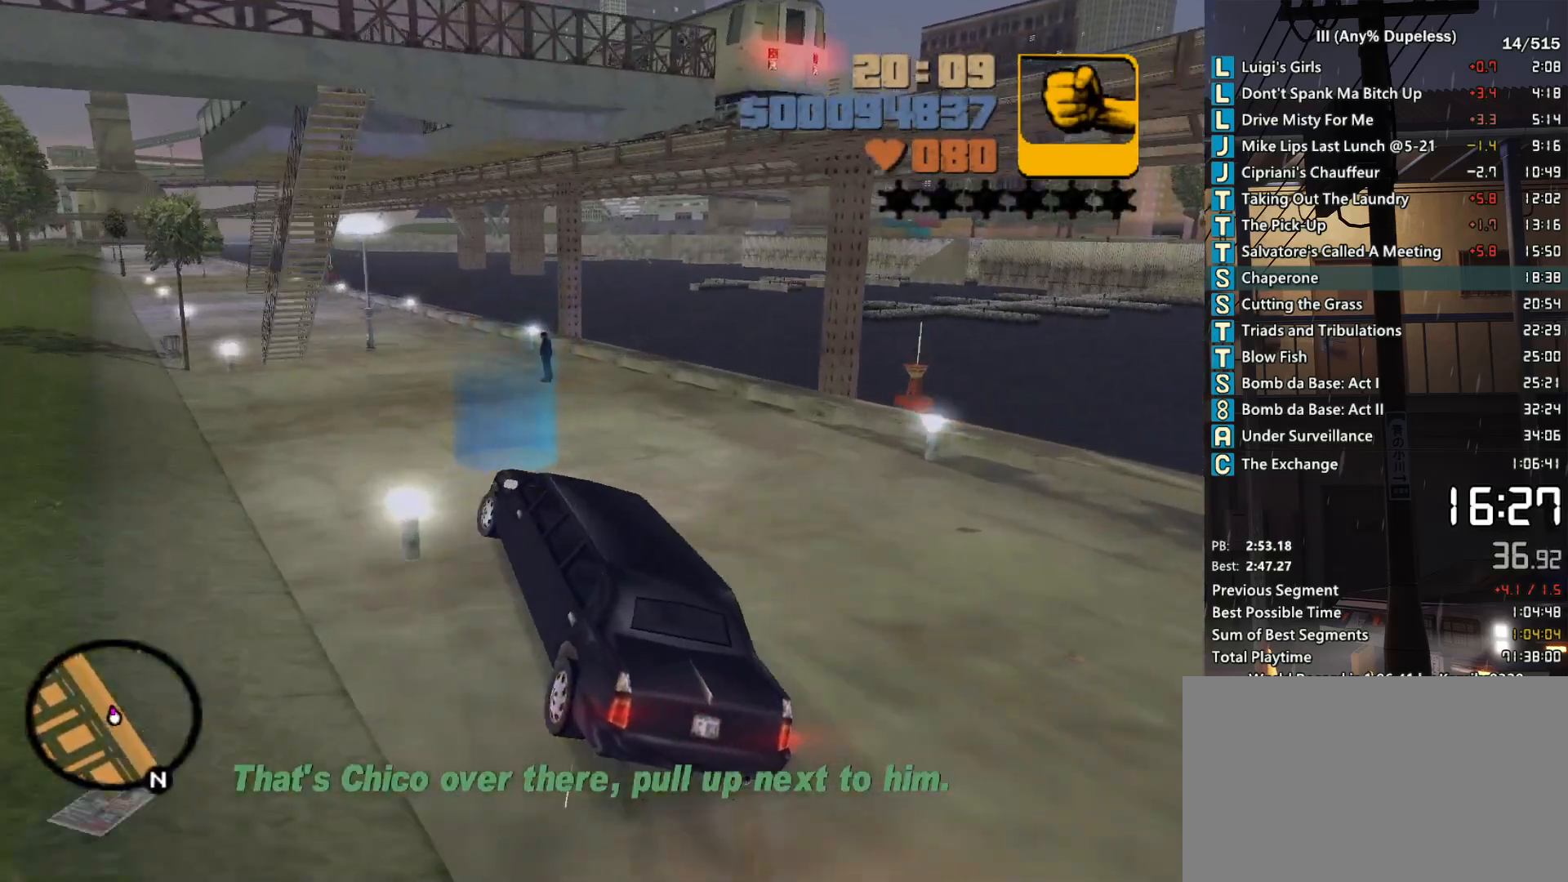
{"keys": [], "mouse": [], "events": [[117, "a", "up"], [400, "escape", "down"], [450, "w", "up"], [500, "escape", "up"]]}
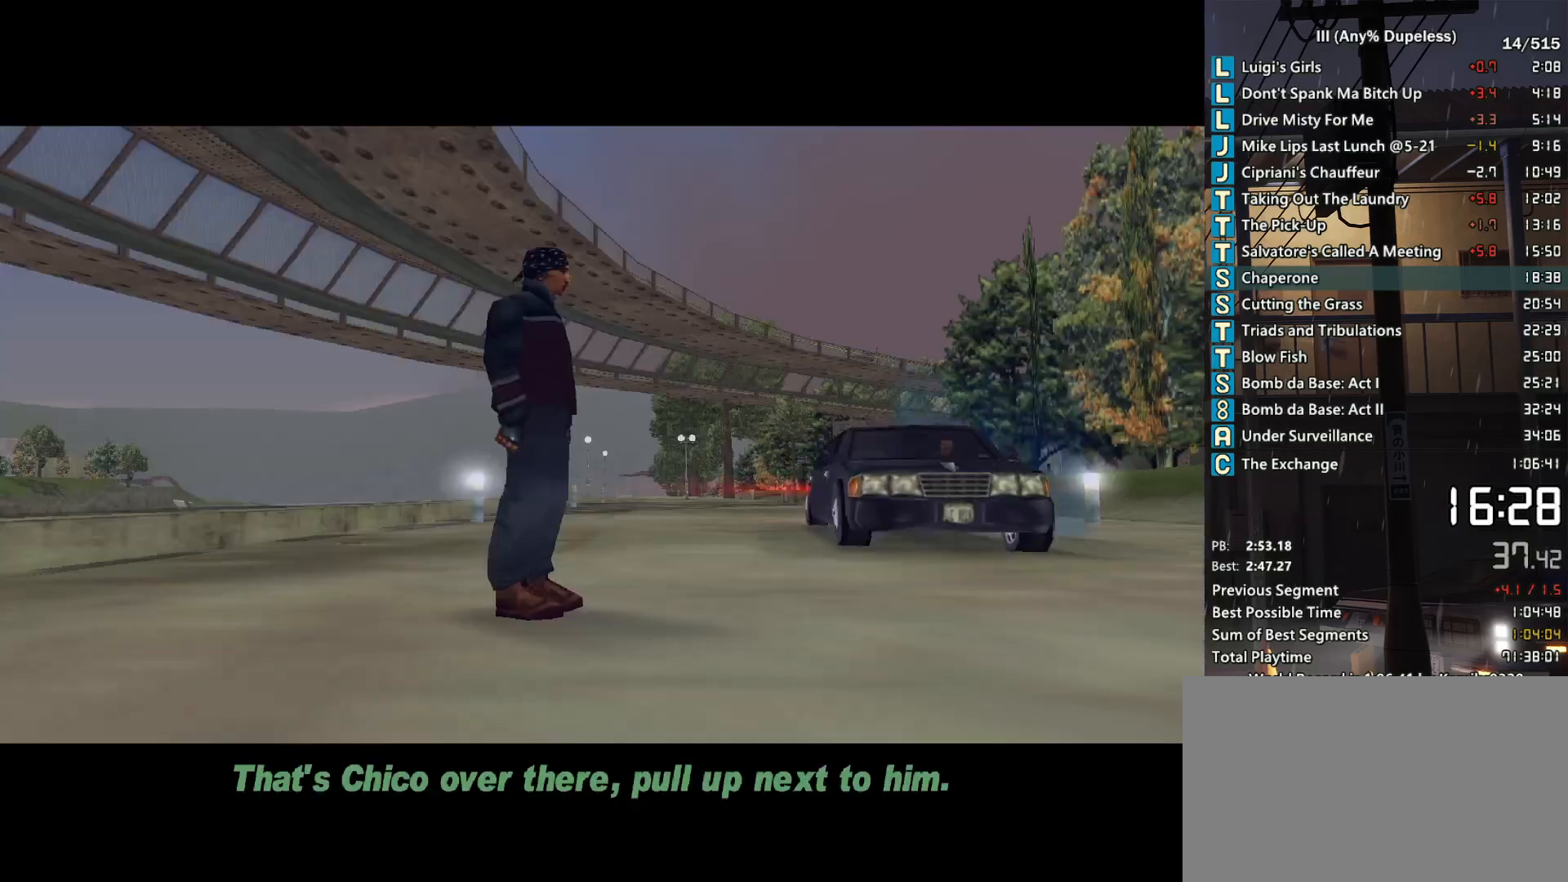
{"keys": [], "mouse": [], "events": []}
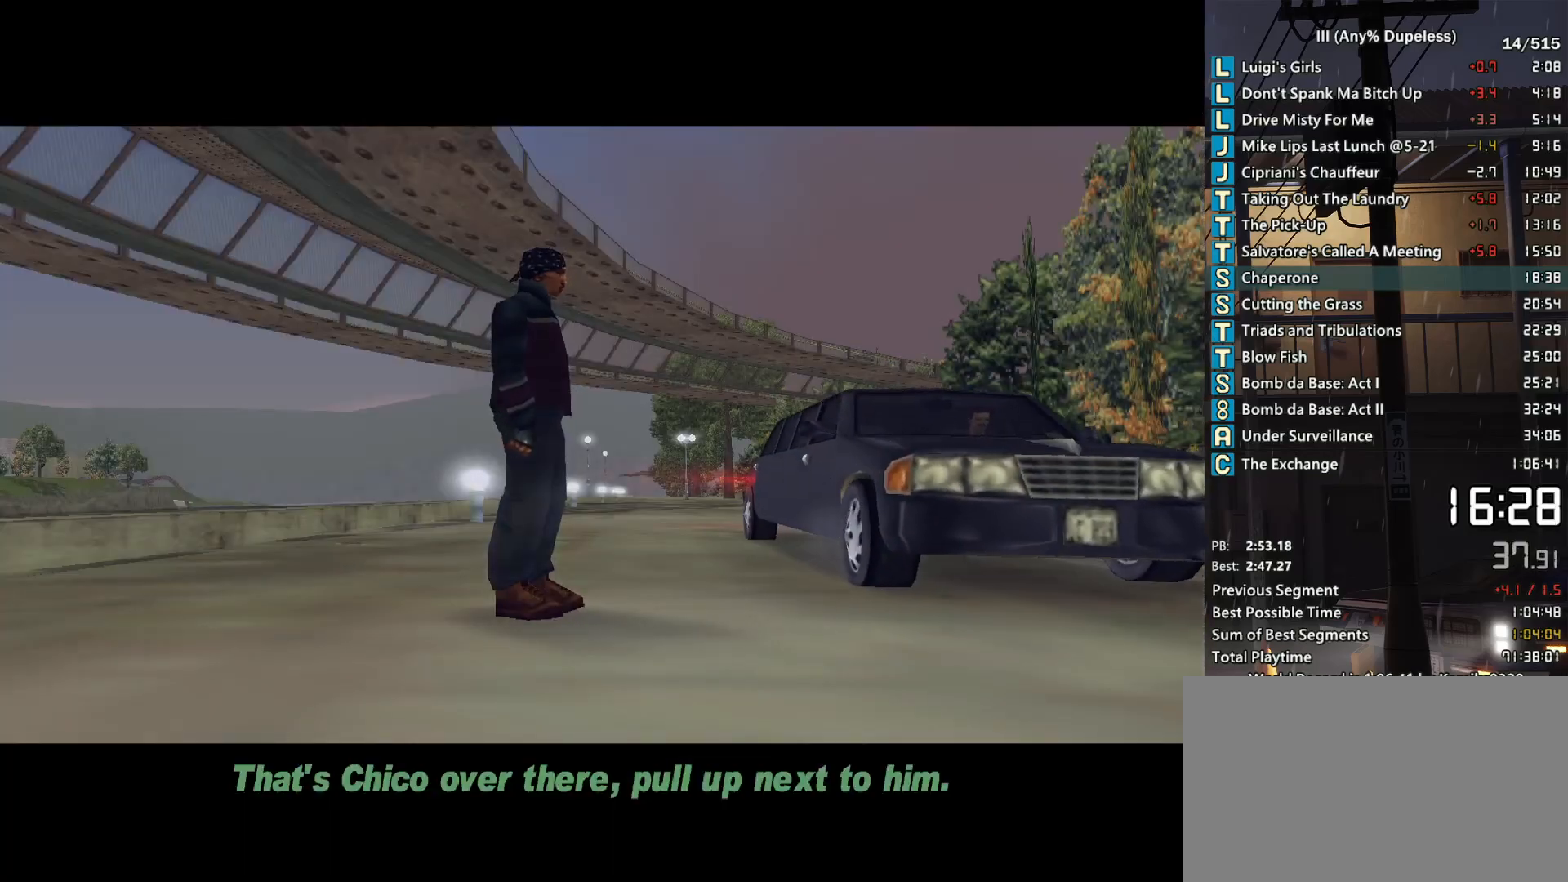
{"keys": [], "mouse": [], "events": []}
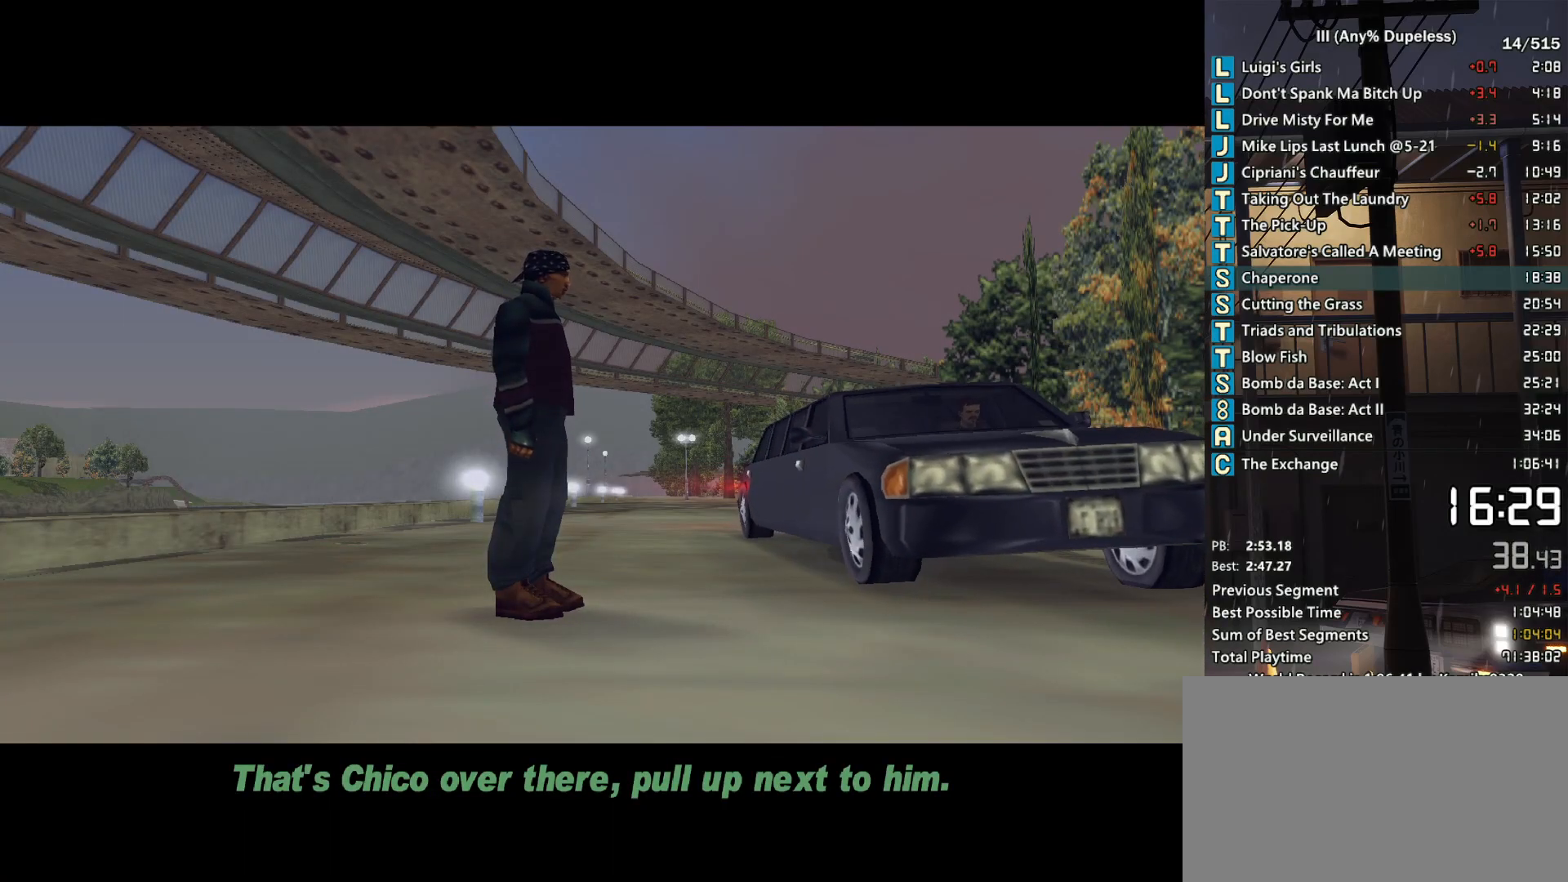
{"keys": [], "mouse": [], "events": []}
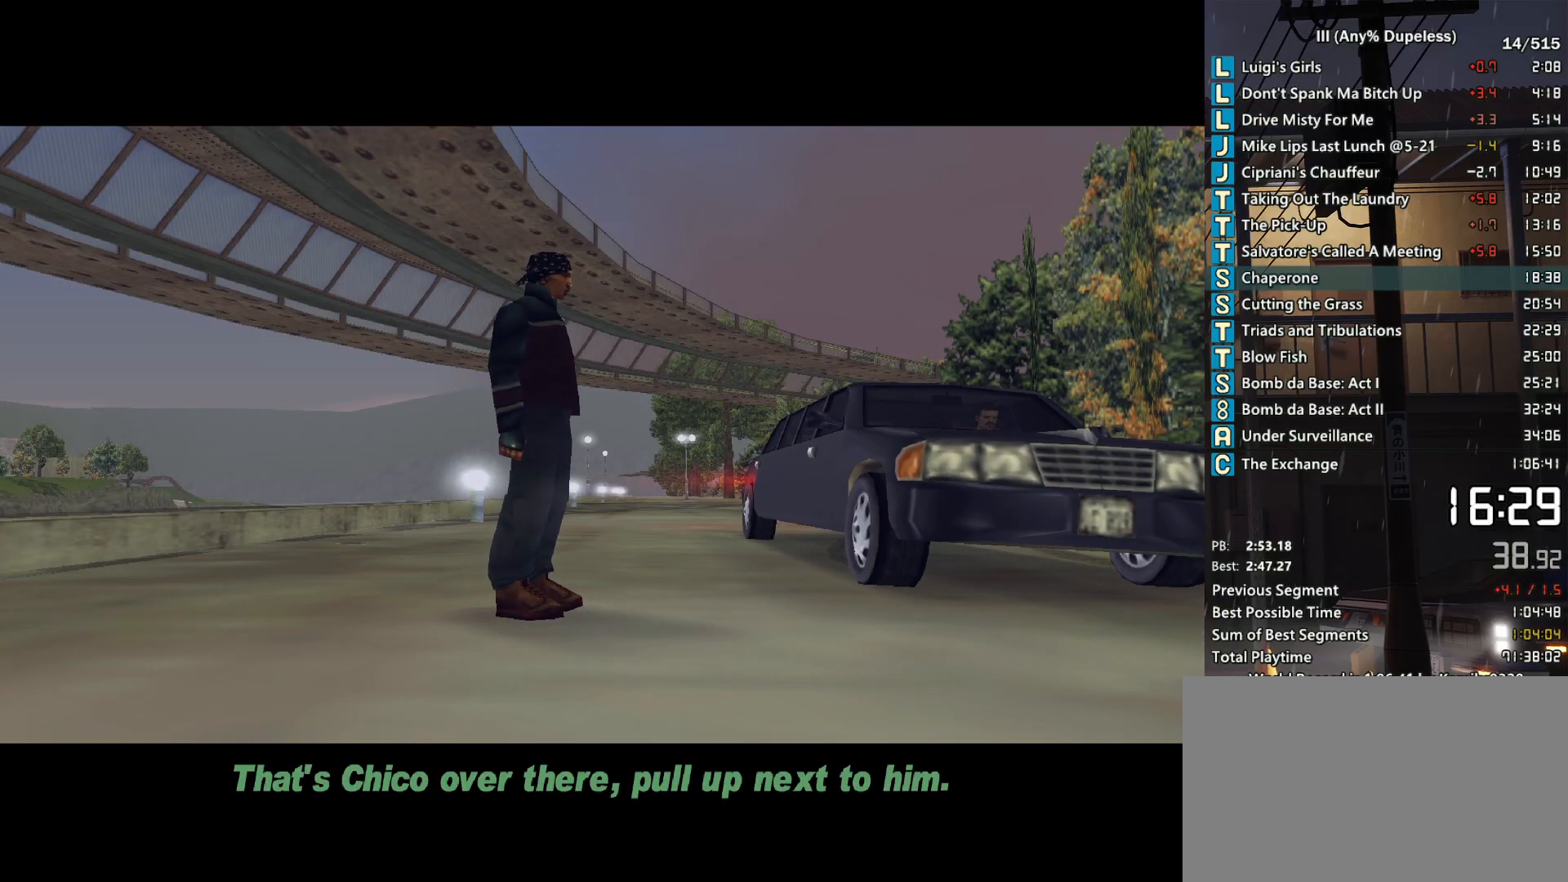
{"keys": [], "mouse": [], "events": []}
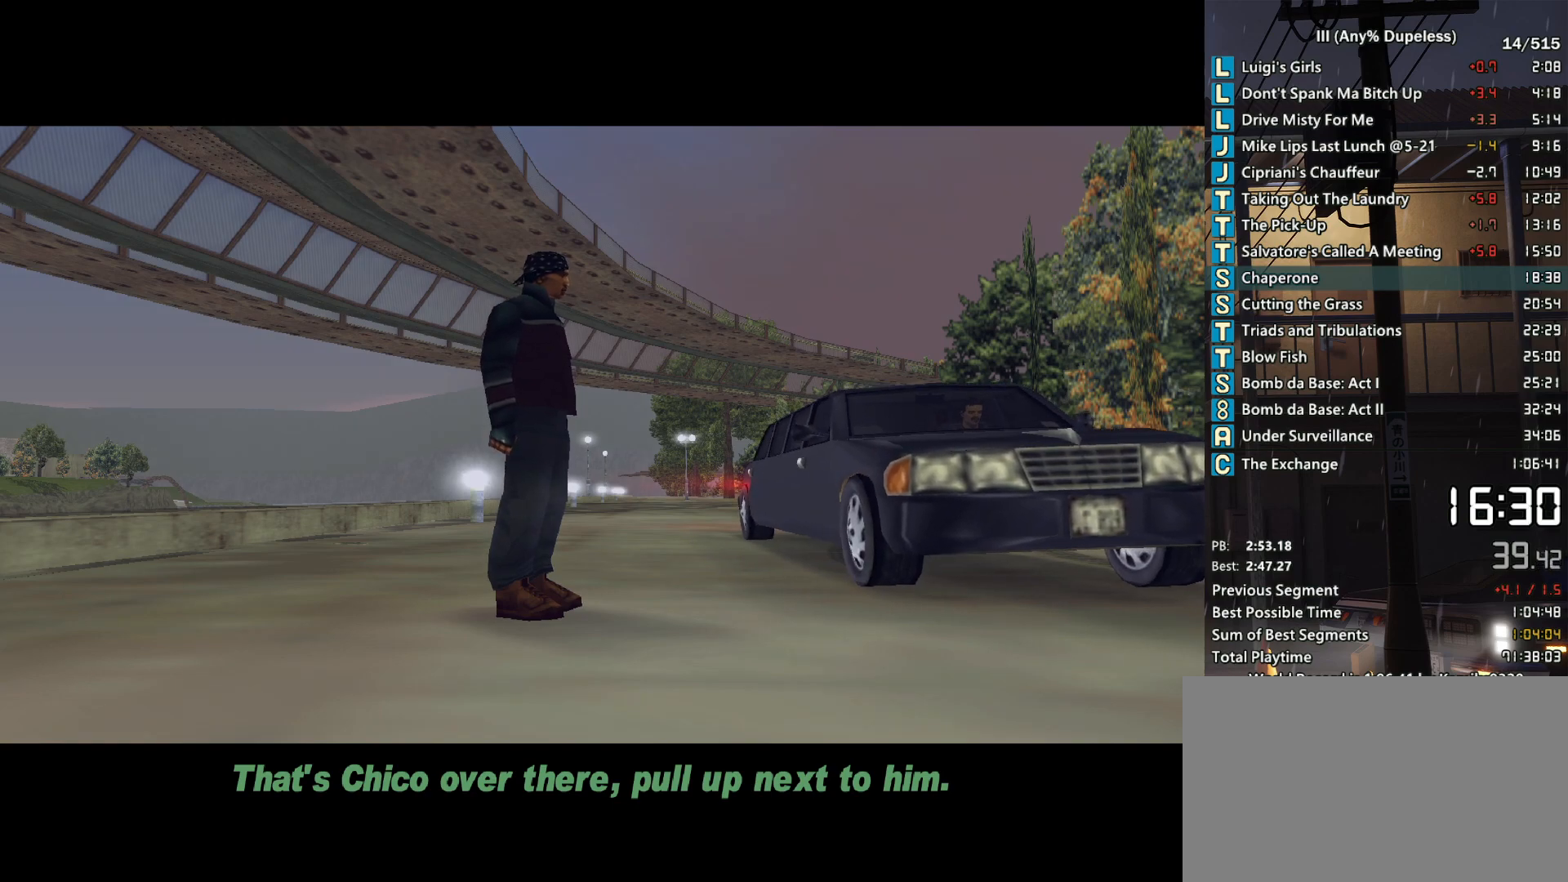
{"keys": [], "mouse": [], "events": []}
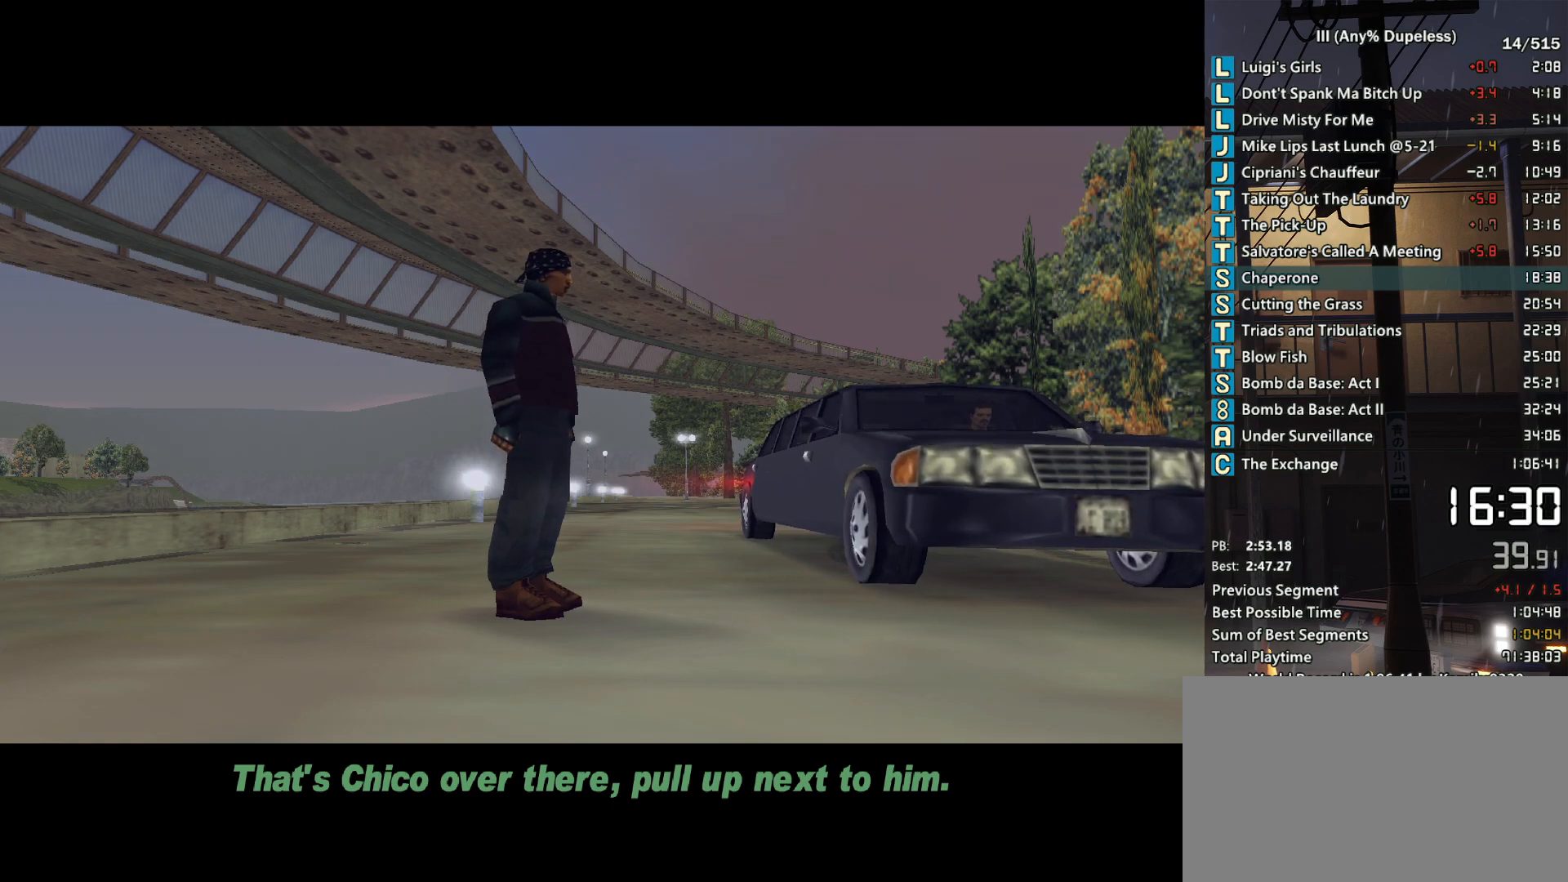
{"keys": [], "mouse": [], "events": []}
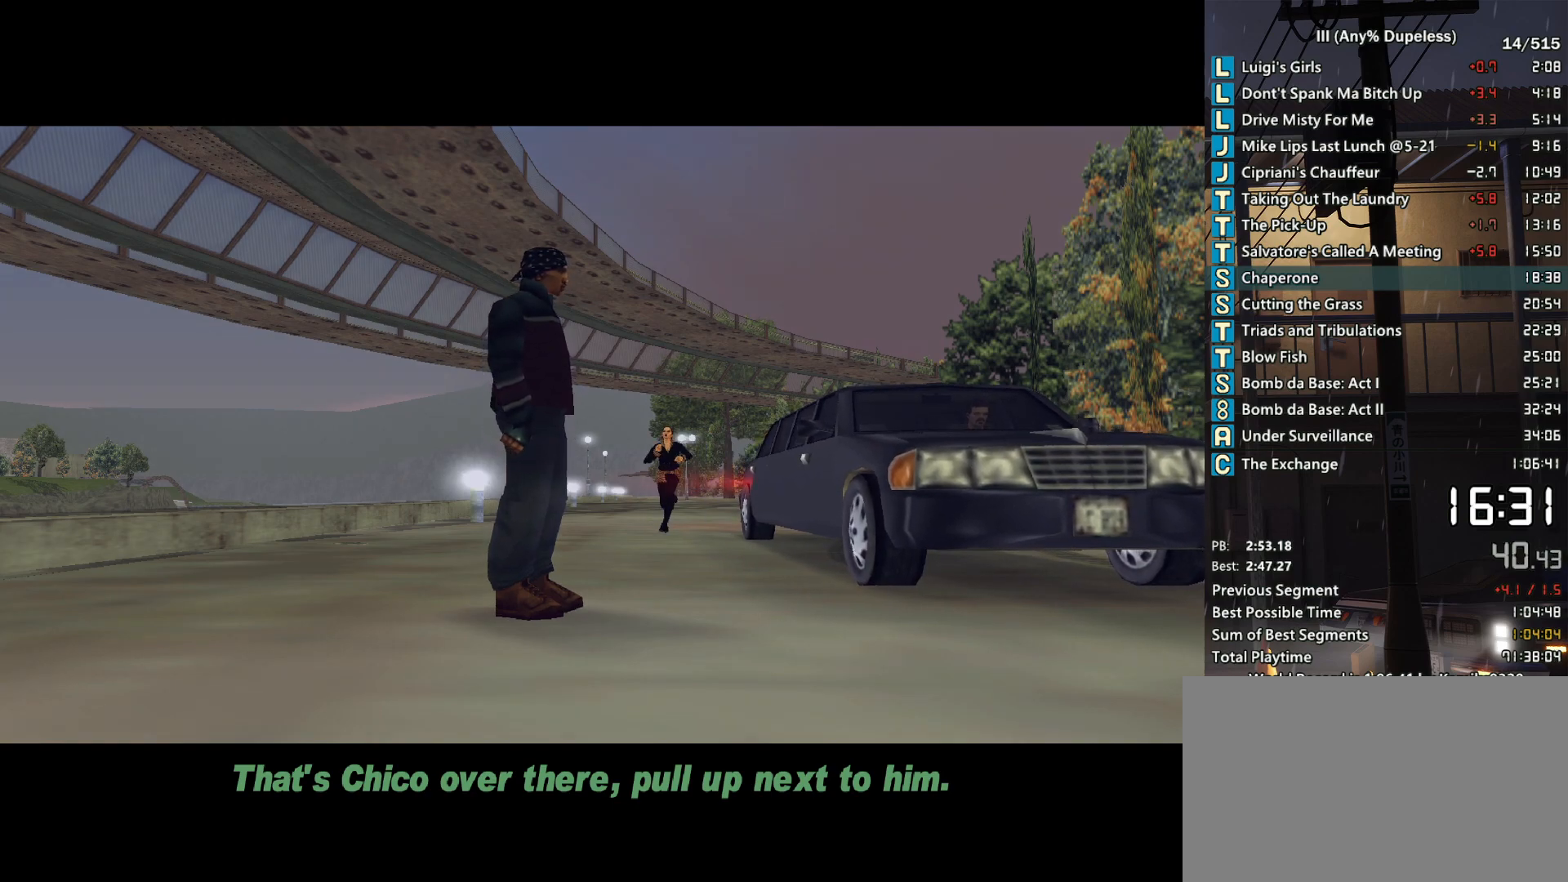
{"keys": [], "mouse": [], "events": [[83, "w", "down"], [183, "w", "up"], [233, "w", "down"], [317, "w", "up"], [417, "w", "down"], [500, "w", "up"]]}
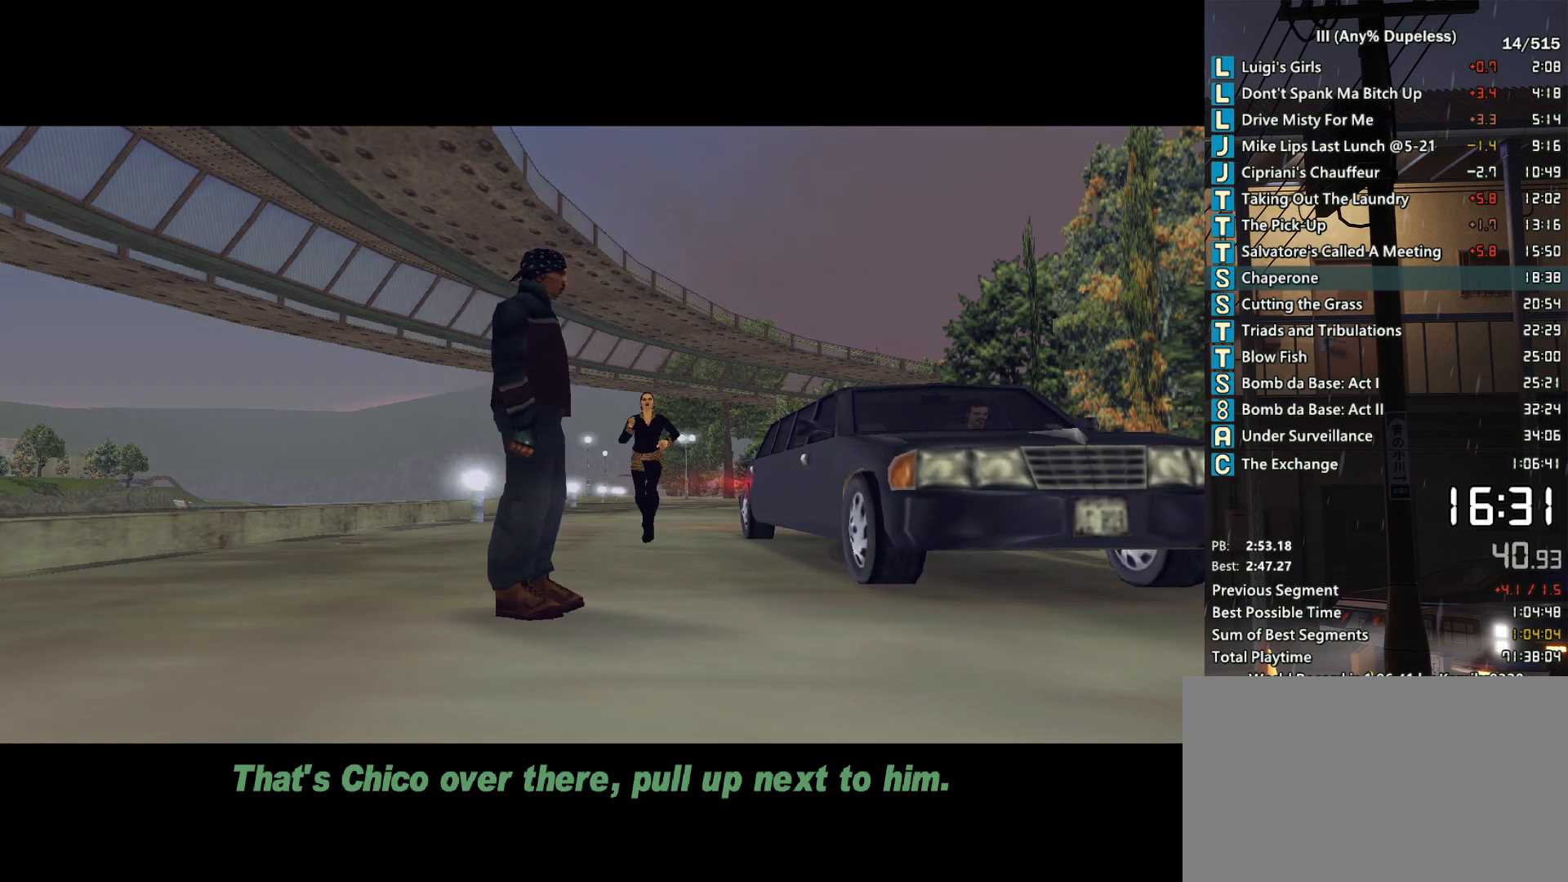
{"keys": [], "mouse": [], "events": [[50, "w", "down"], [150, "w", "up"], [250, "w", "down"], [283, "w", "up"], [383, "w", "down"], [433, "w", "up"]]}
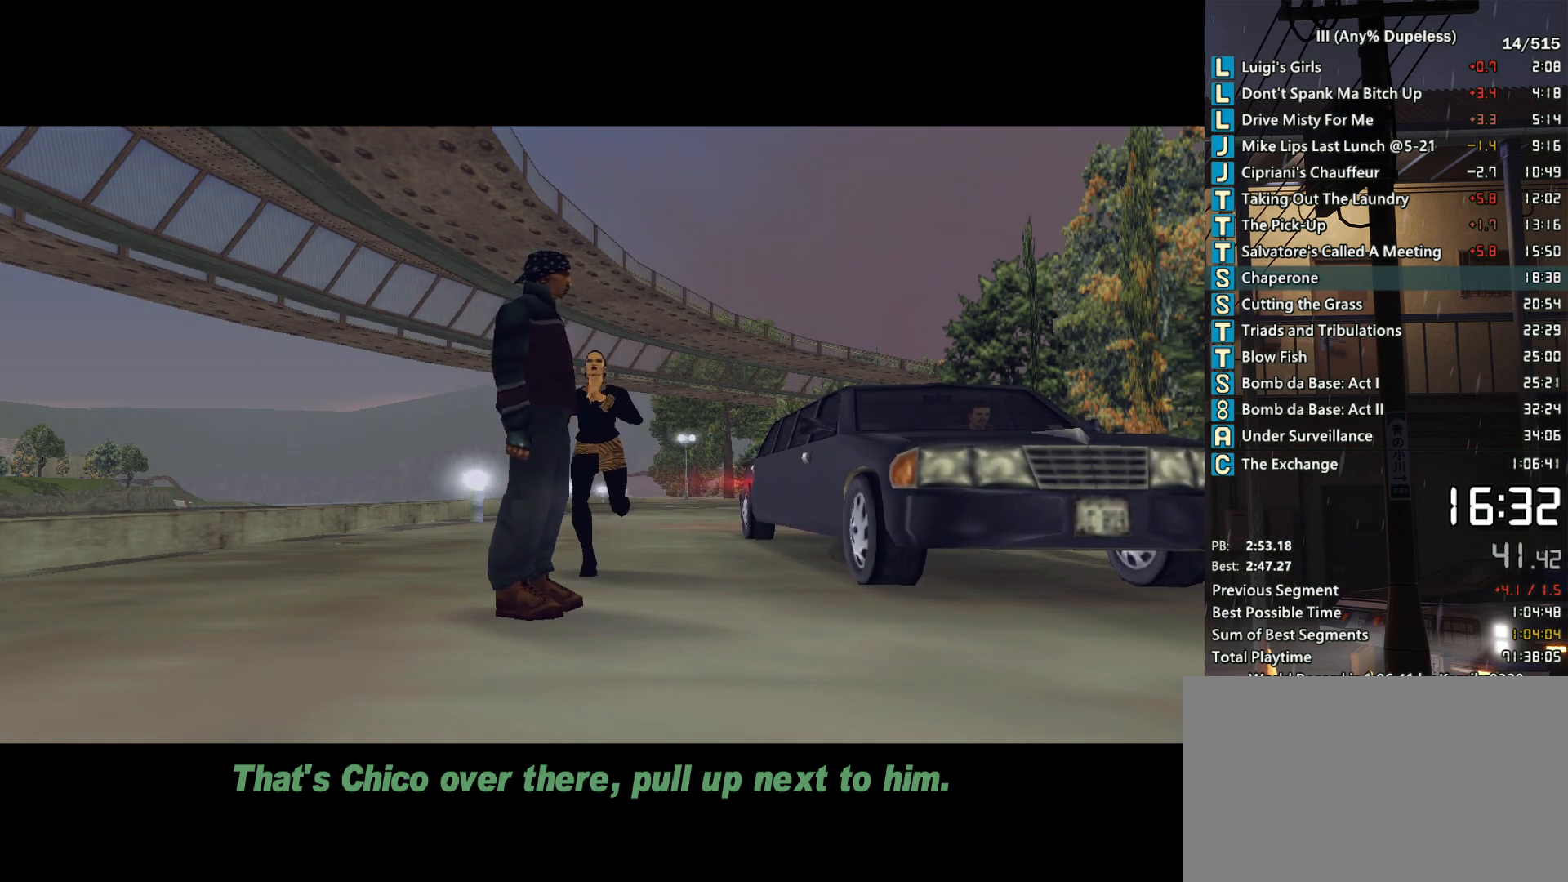
{"keys": ["w"], "mouse": [], "events": [[17, "w", "down"], [117, "w", "up"], [167, "w", "down"], [267, "w", "up"], [350, "w", "down"], [400, "w", "up"], [500, "w", "down"]]}
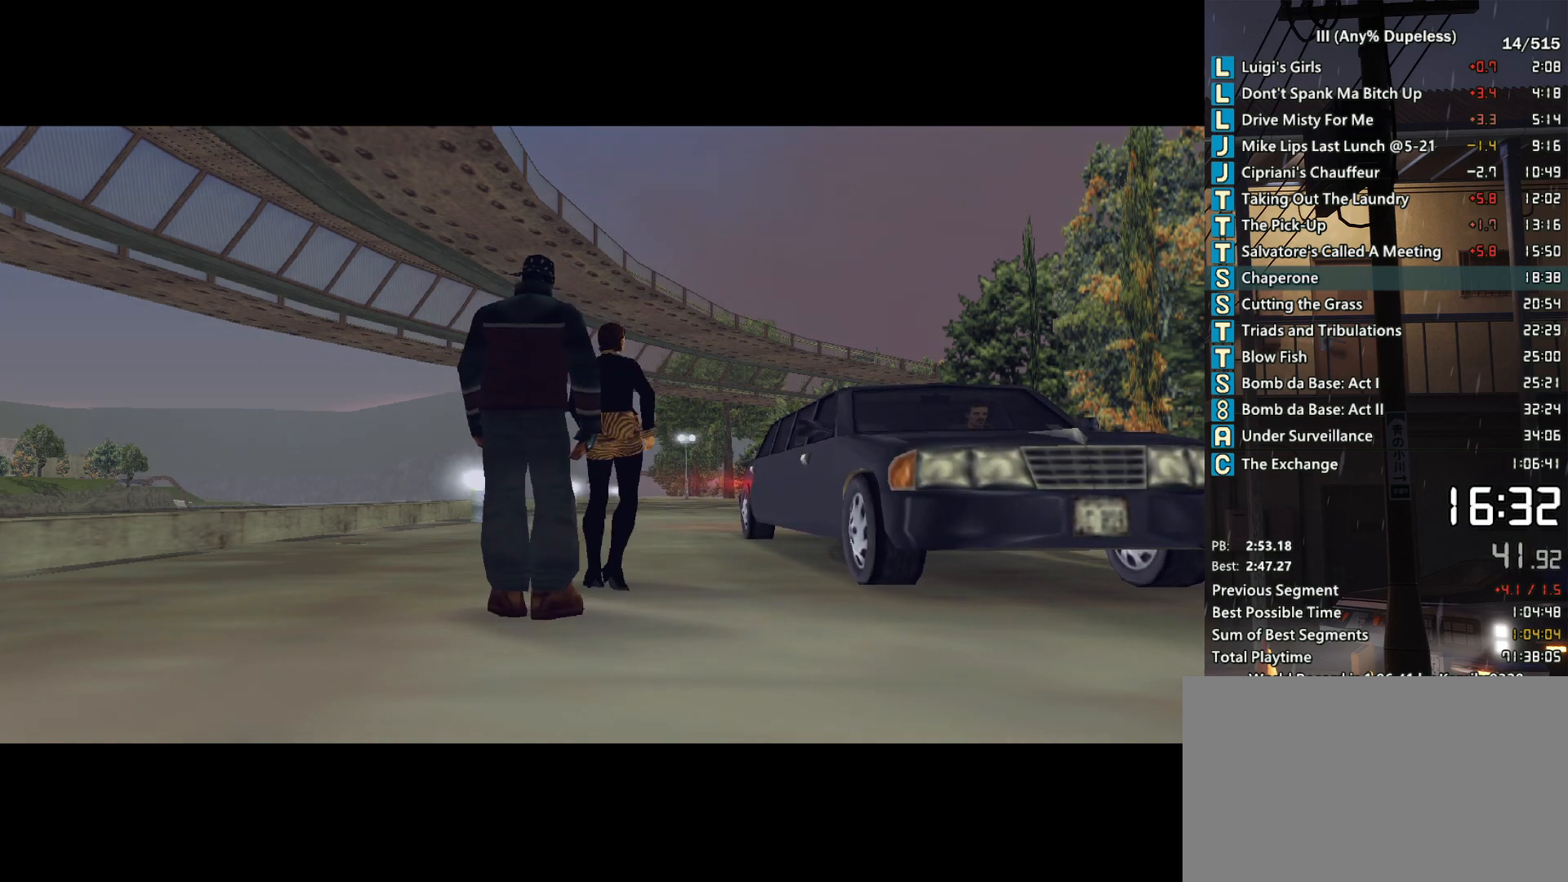
{"keys": [], "mouse": [], "events": [[33, "w", "up"]]}